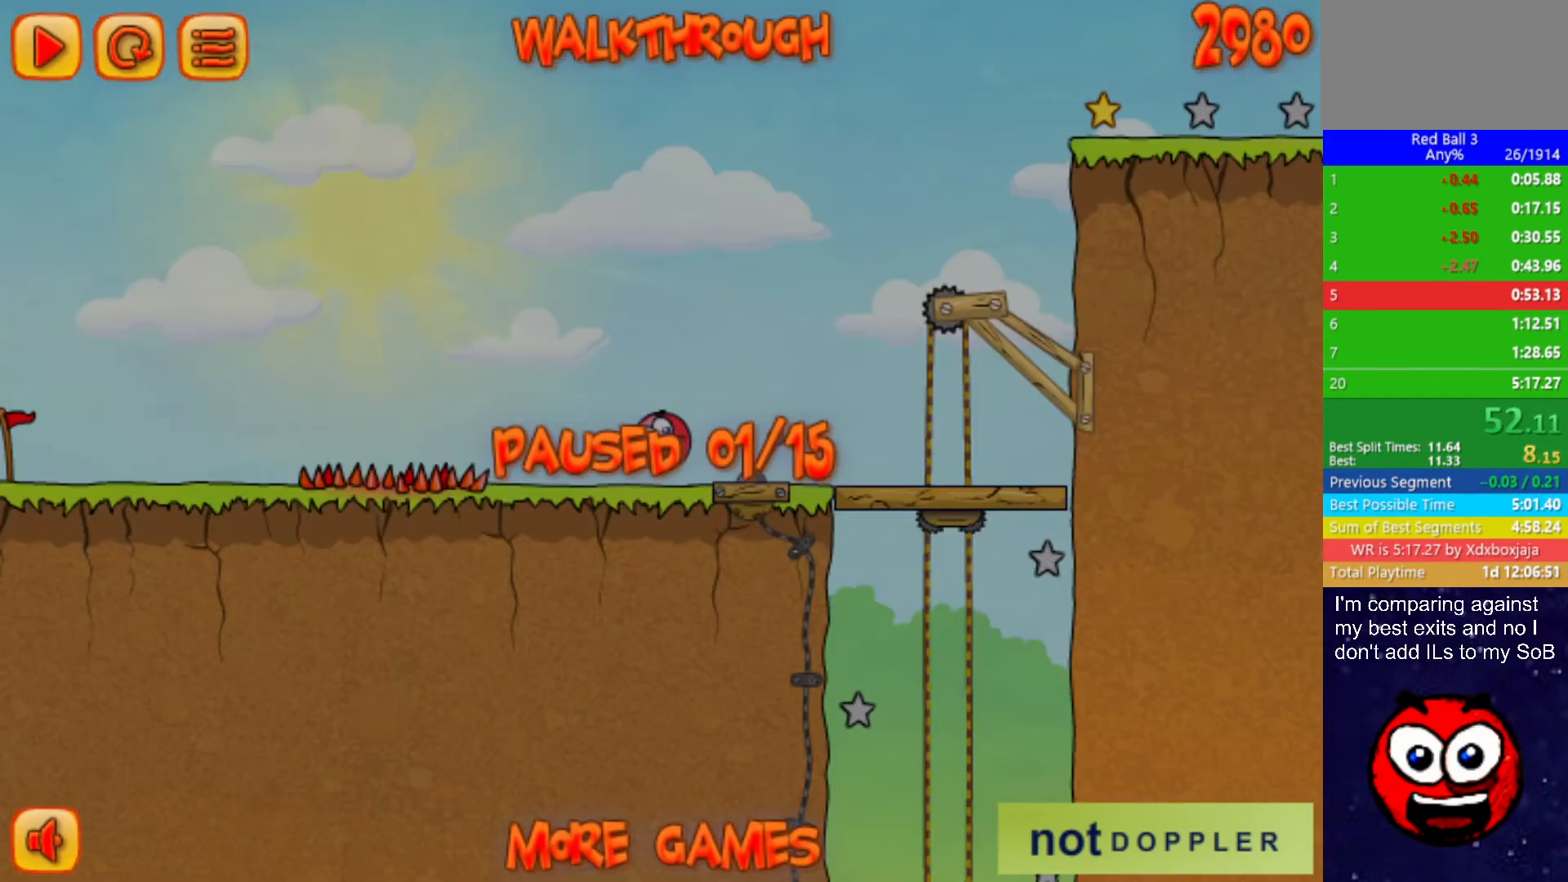
Gameplay with keyboard; each line is a JSON object with the keys held at the frame after it. "events" lists presses ("down") and releases ("up") of "down", "left", "p", "r", "right" and "up" between this image and that frame as [ms after this image, input, new state], when the widget could be followed in between. No other keys are recorded. Mouse input is not recorded.
{"keys": ["right"], "events": []}
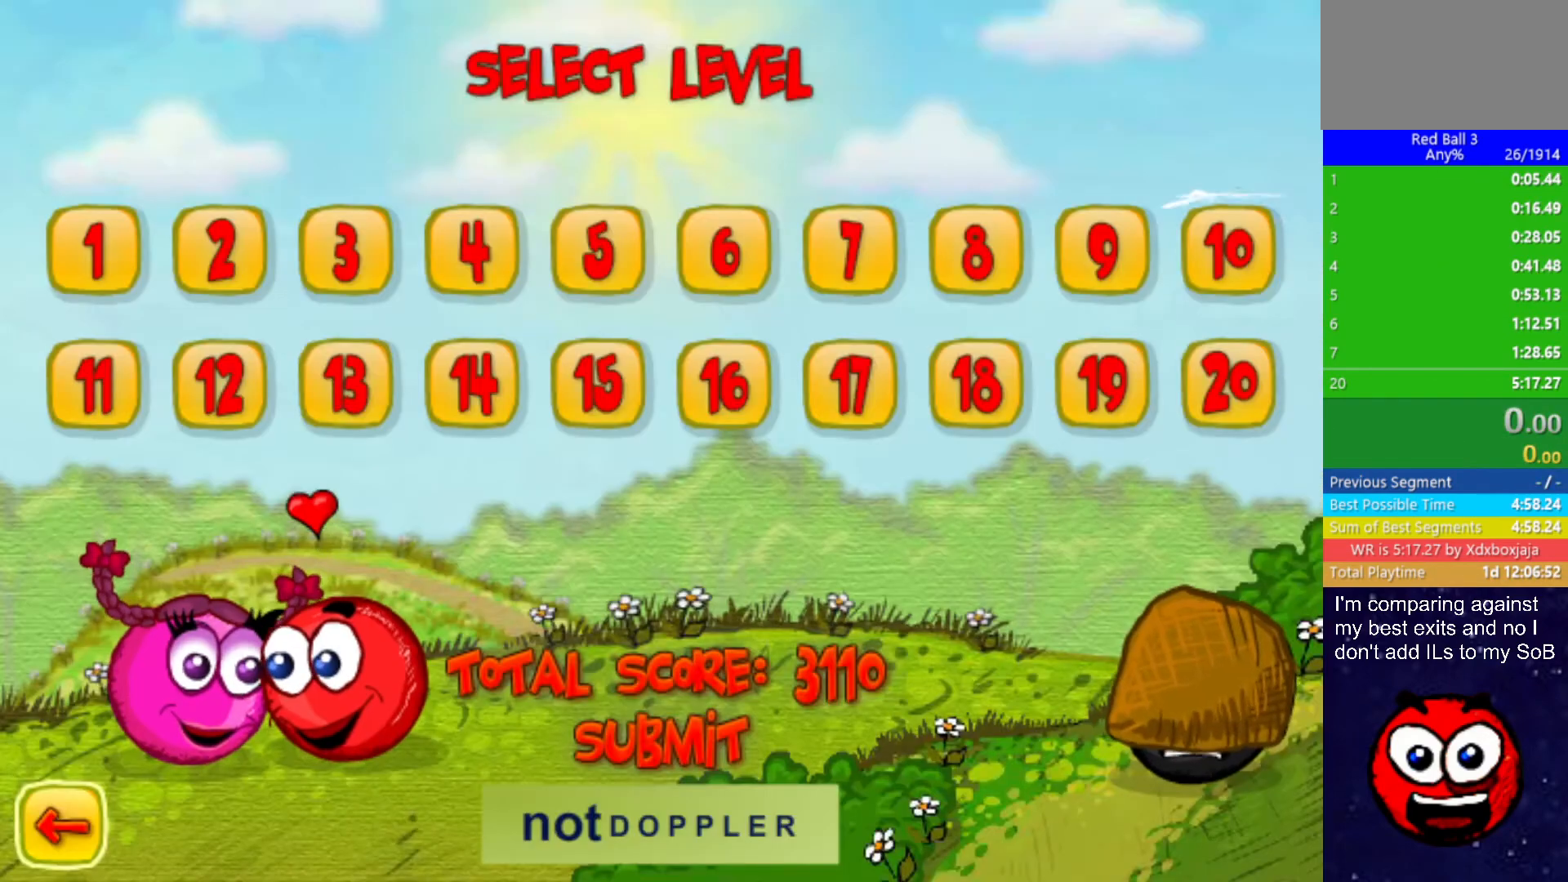
{"keys": ["right"], "events": []}
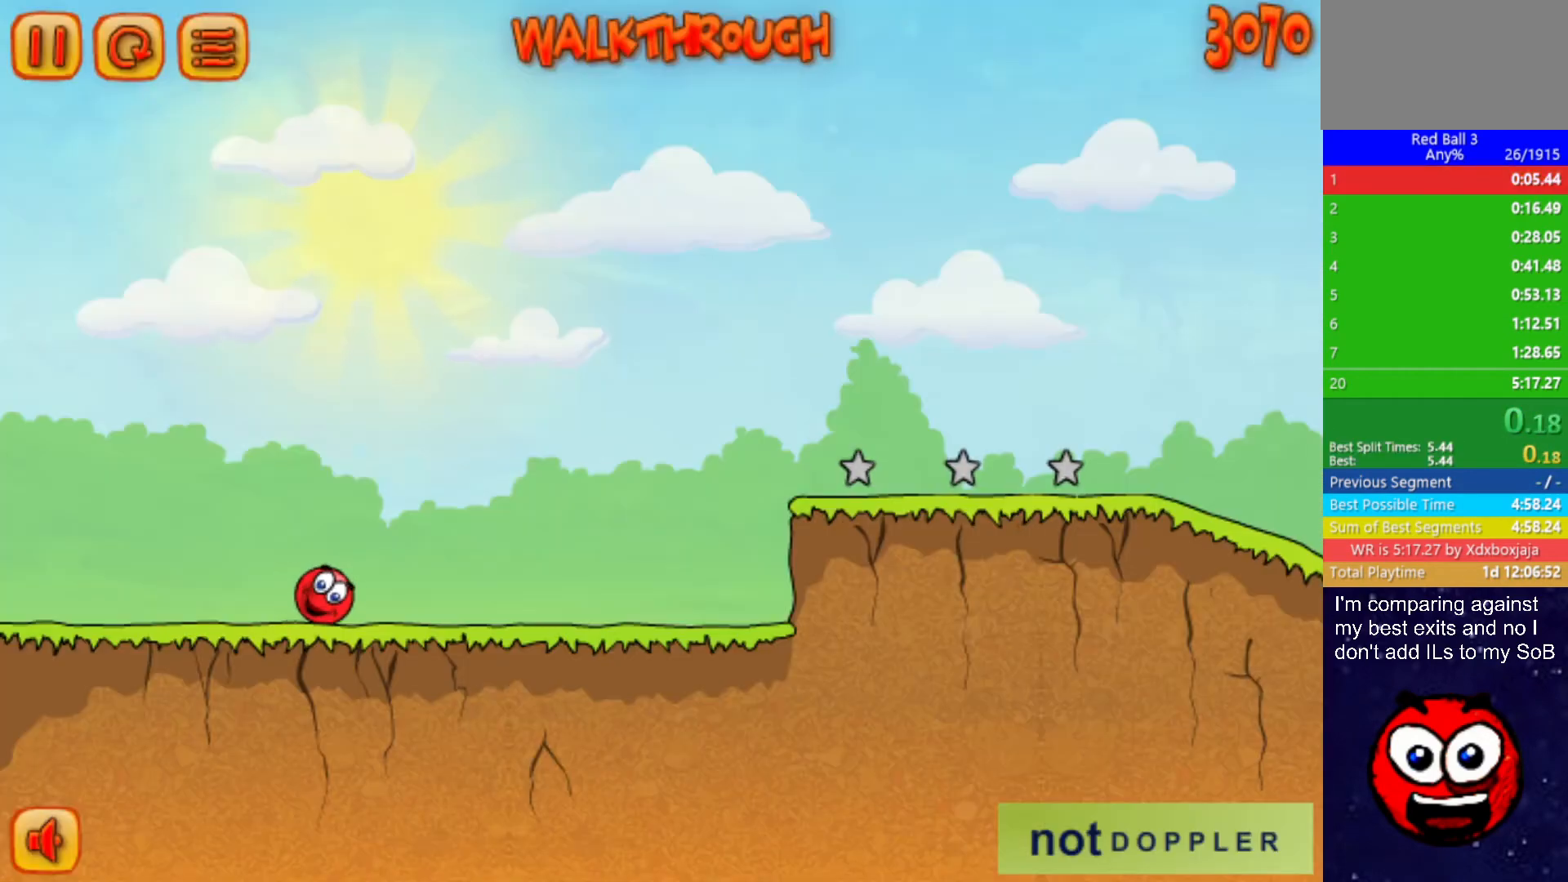
{"keys": ["right"], "events": []}
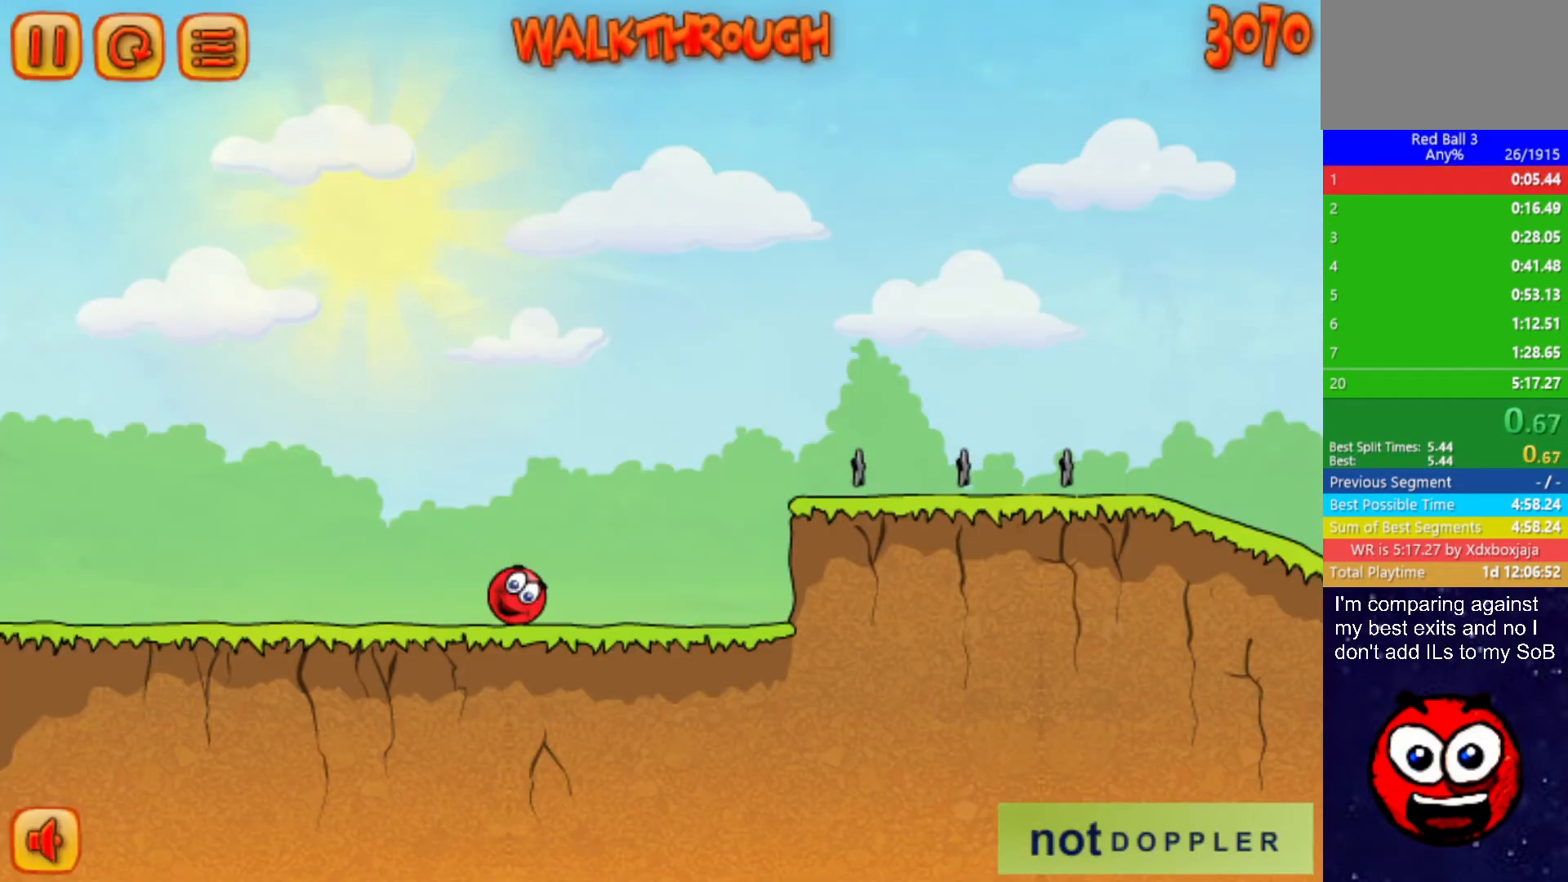
{"keys": ["right", "up"], "events": [[234, "up", "down"]]}
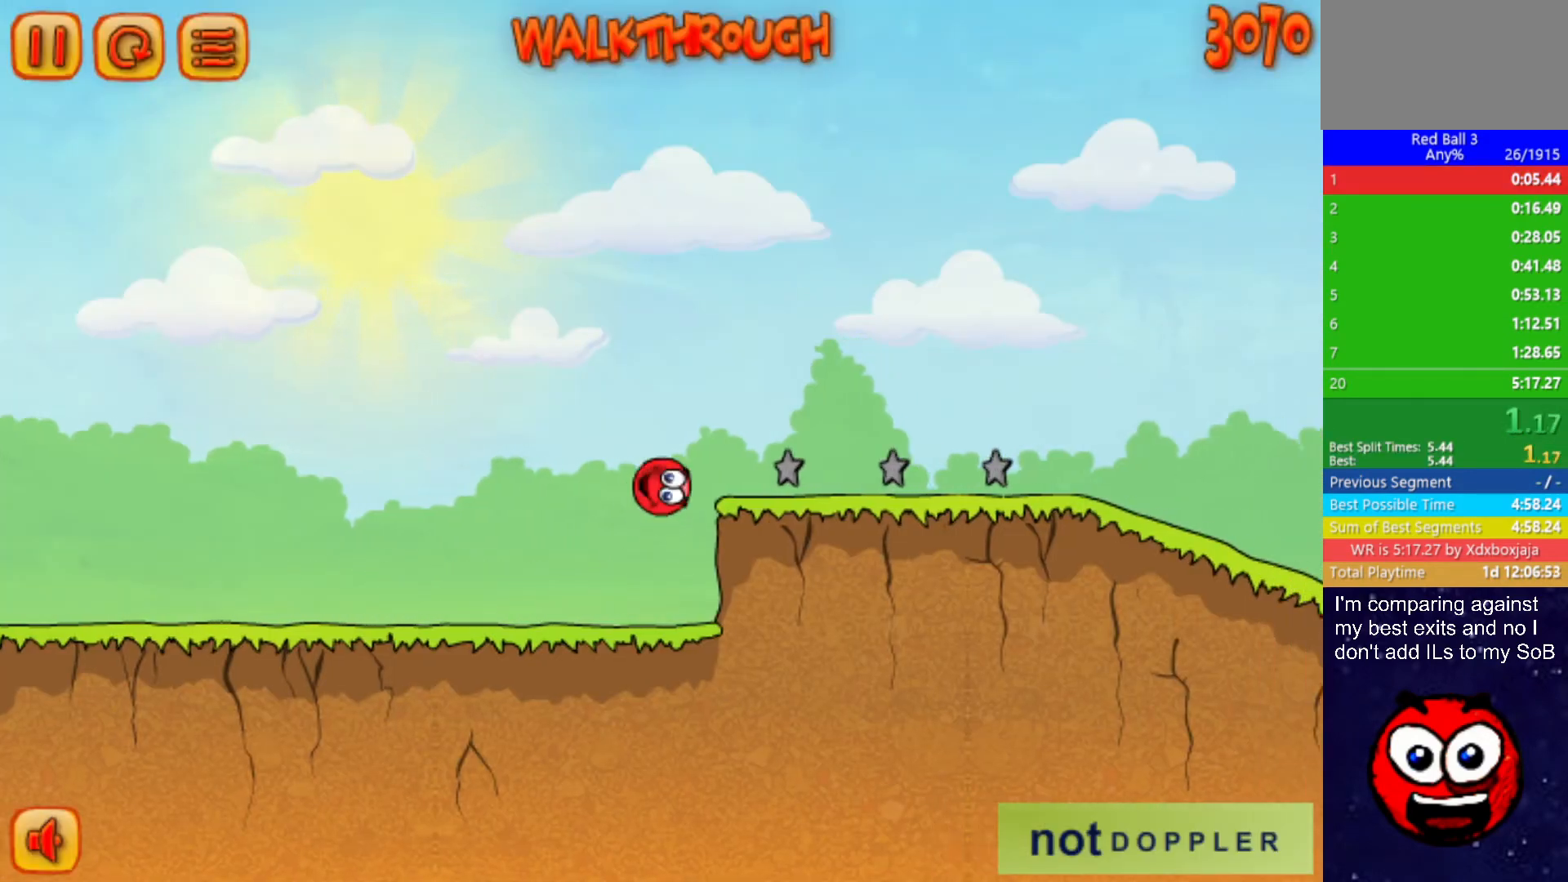
{"keys": ["right"], "events": [[467, "up", "up"]]}
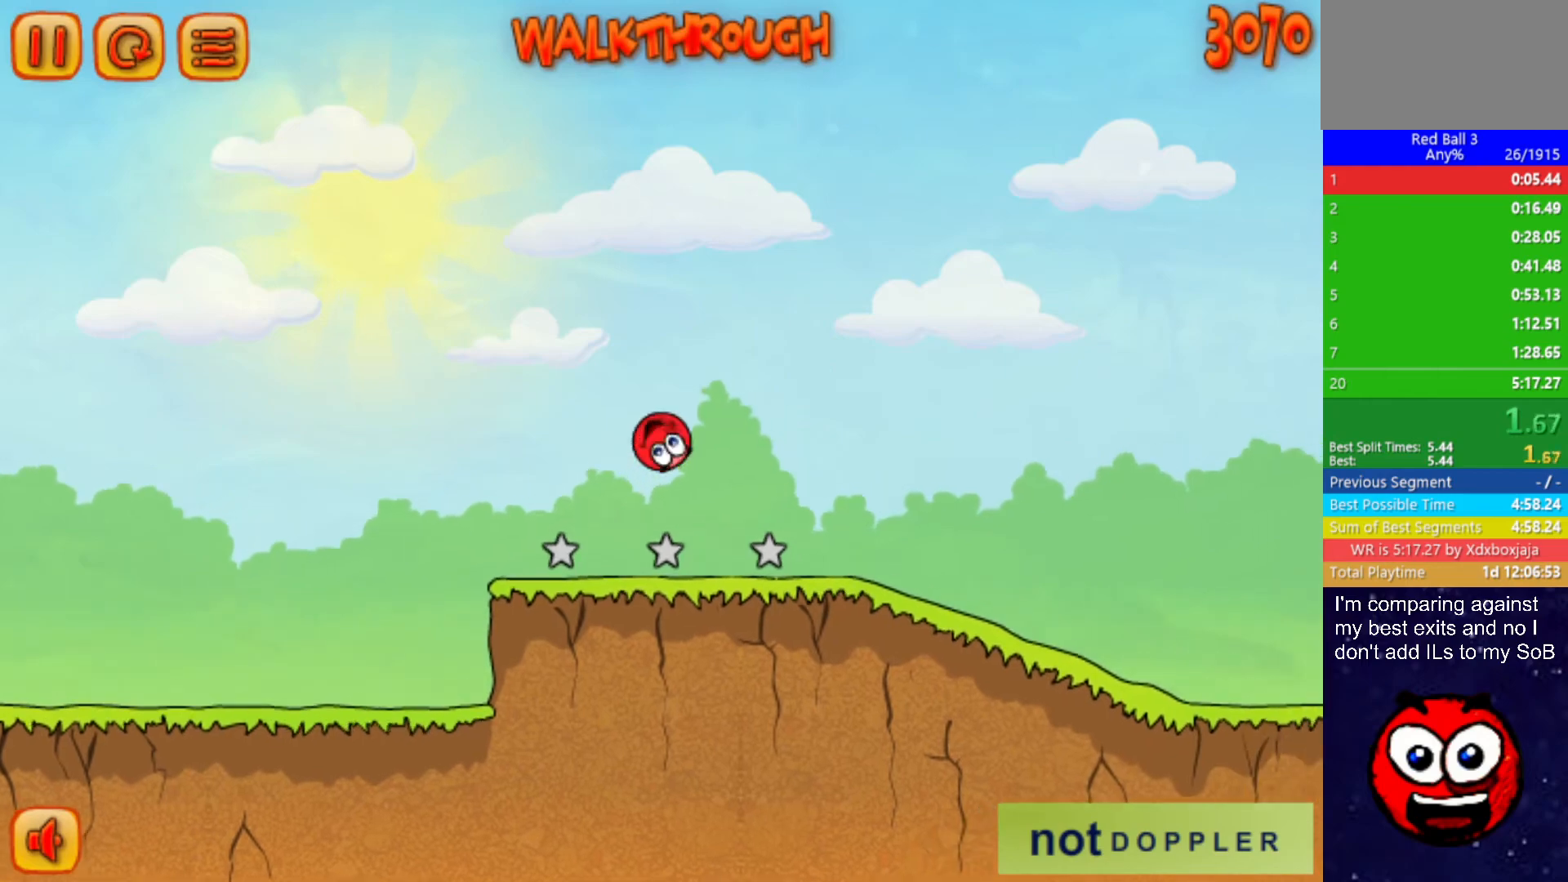
{"keys": ["right"], "events": [[150, "up", "down"], [300, "up", "up"]]}
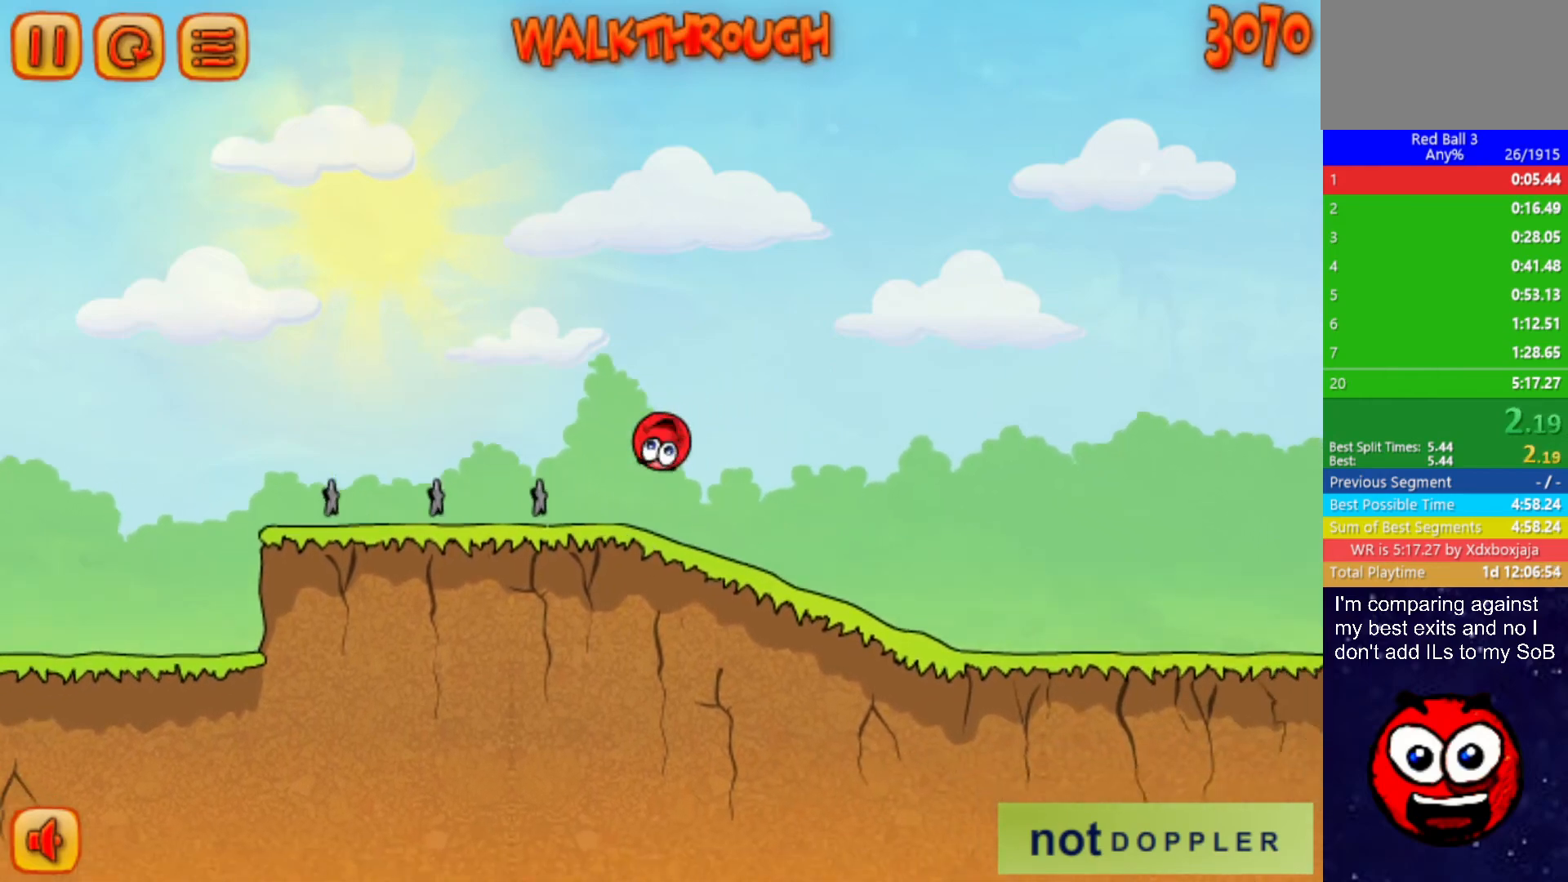
{"keys": ["right"], "events": []}
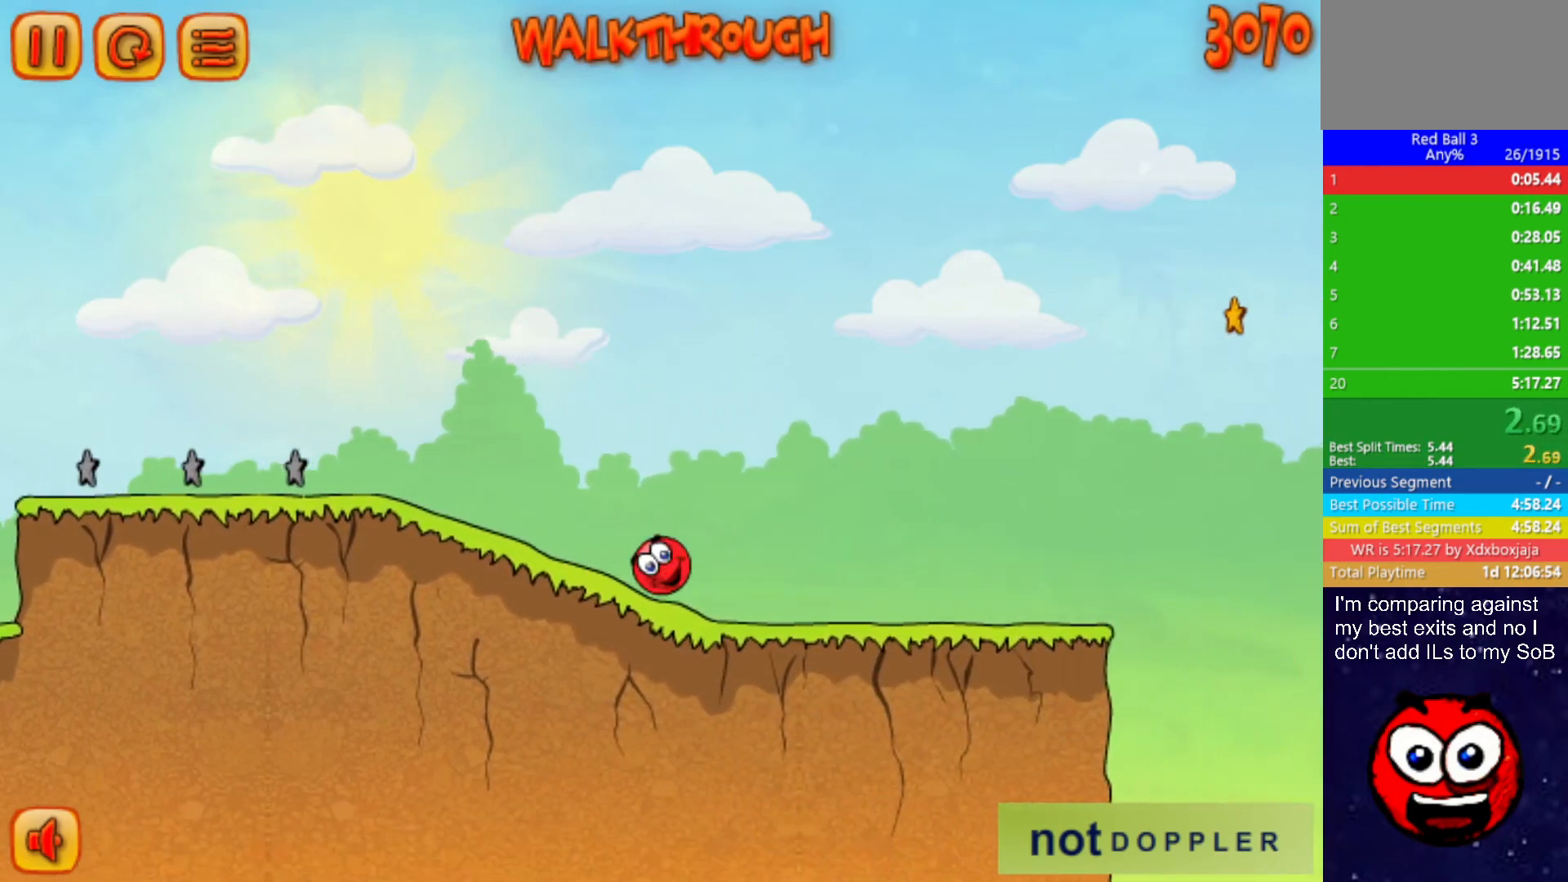
{"keys": ["right", "up"], "events": [[500, "up", "down"]]}
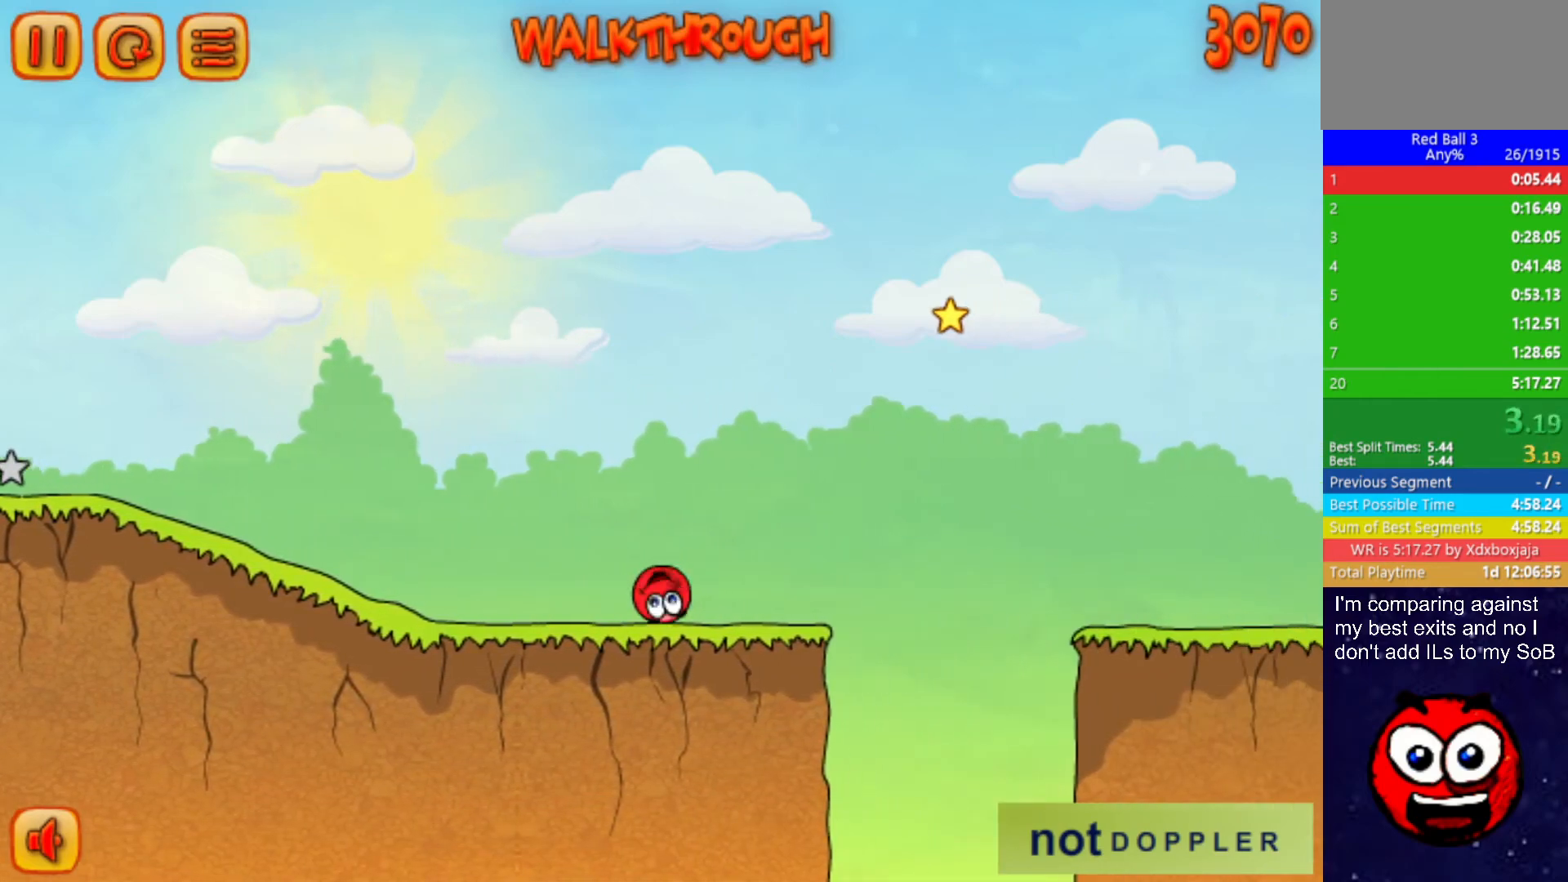
{"keys": ["right", "up"], "events": []}
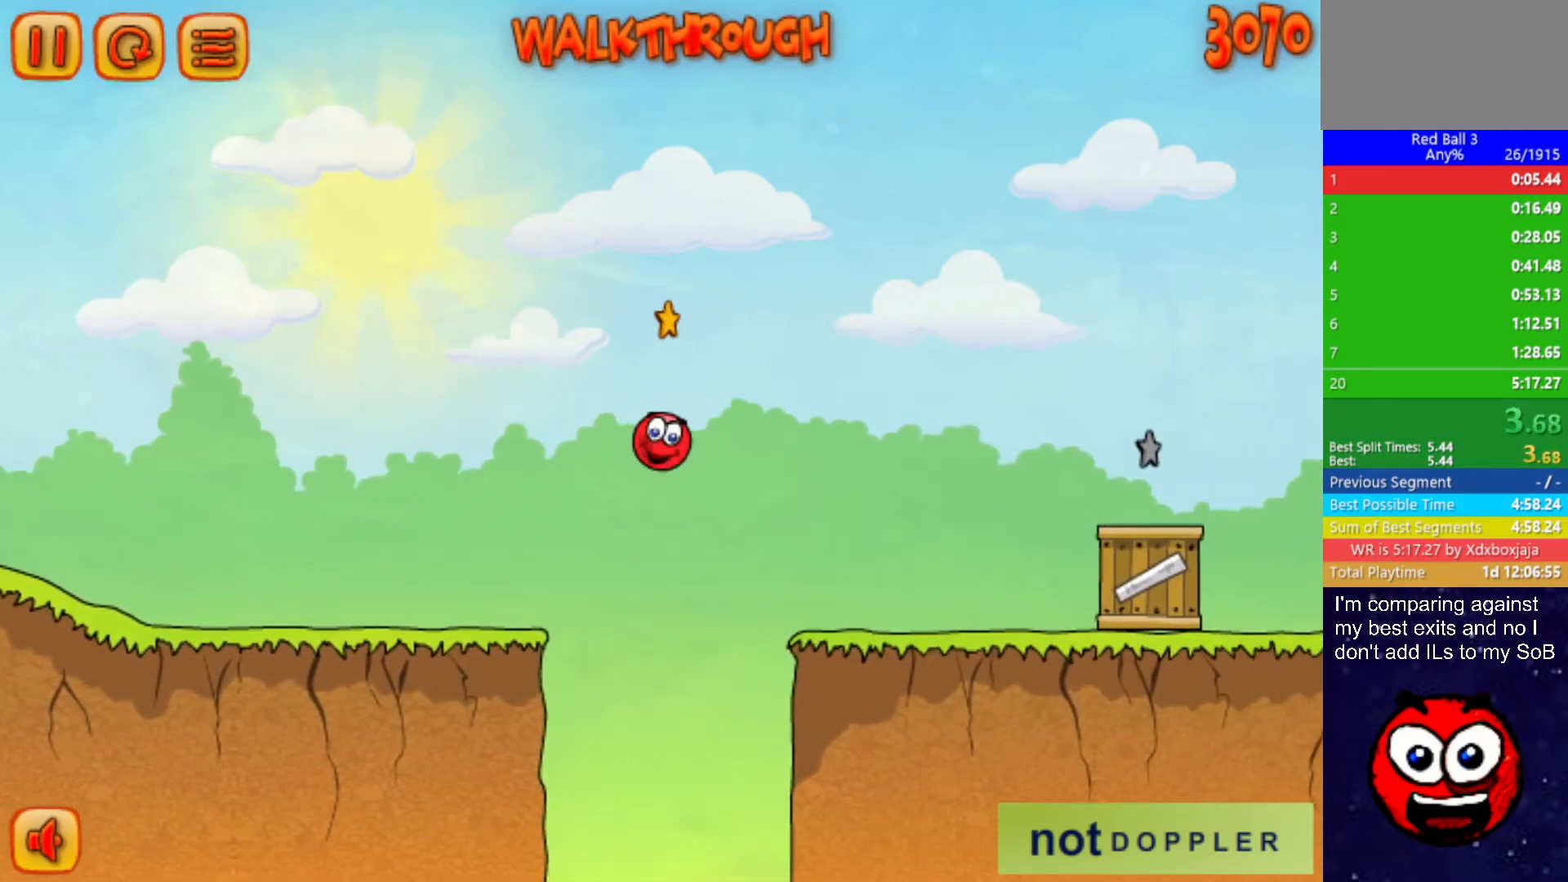
{"keys": ["right", "up"], "events": []}
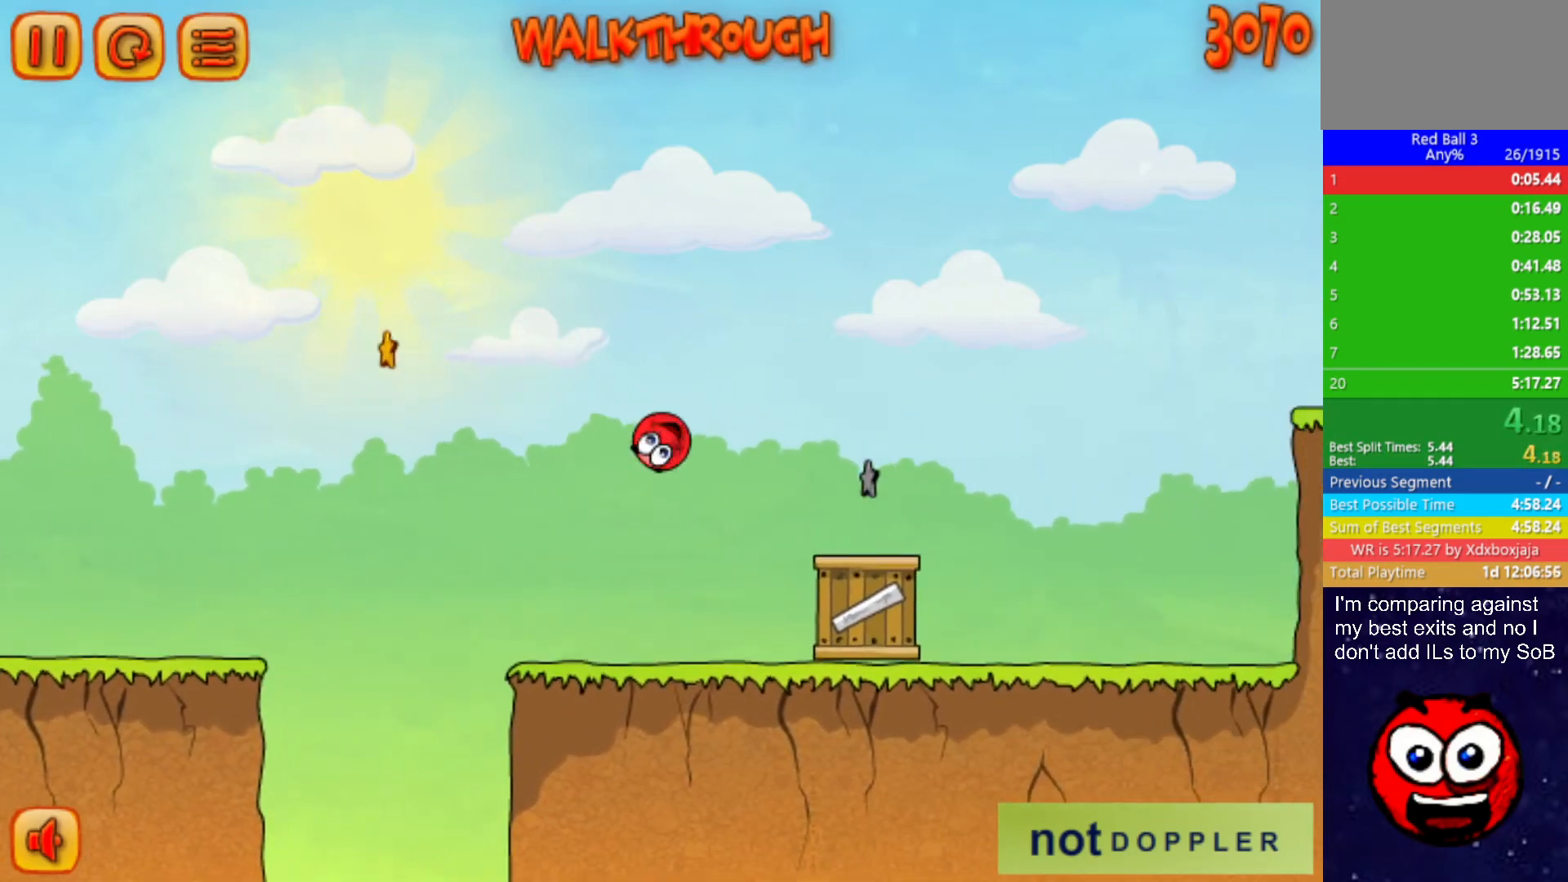
{"keys": ["right", "up"], "events": []}
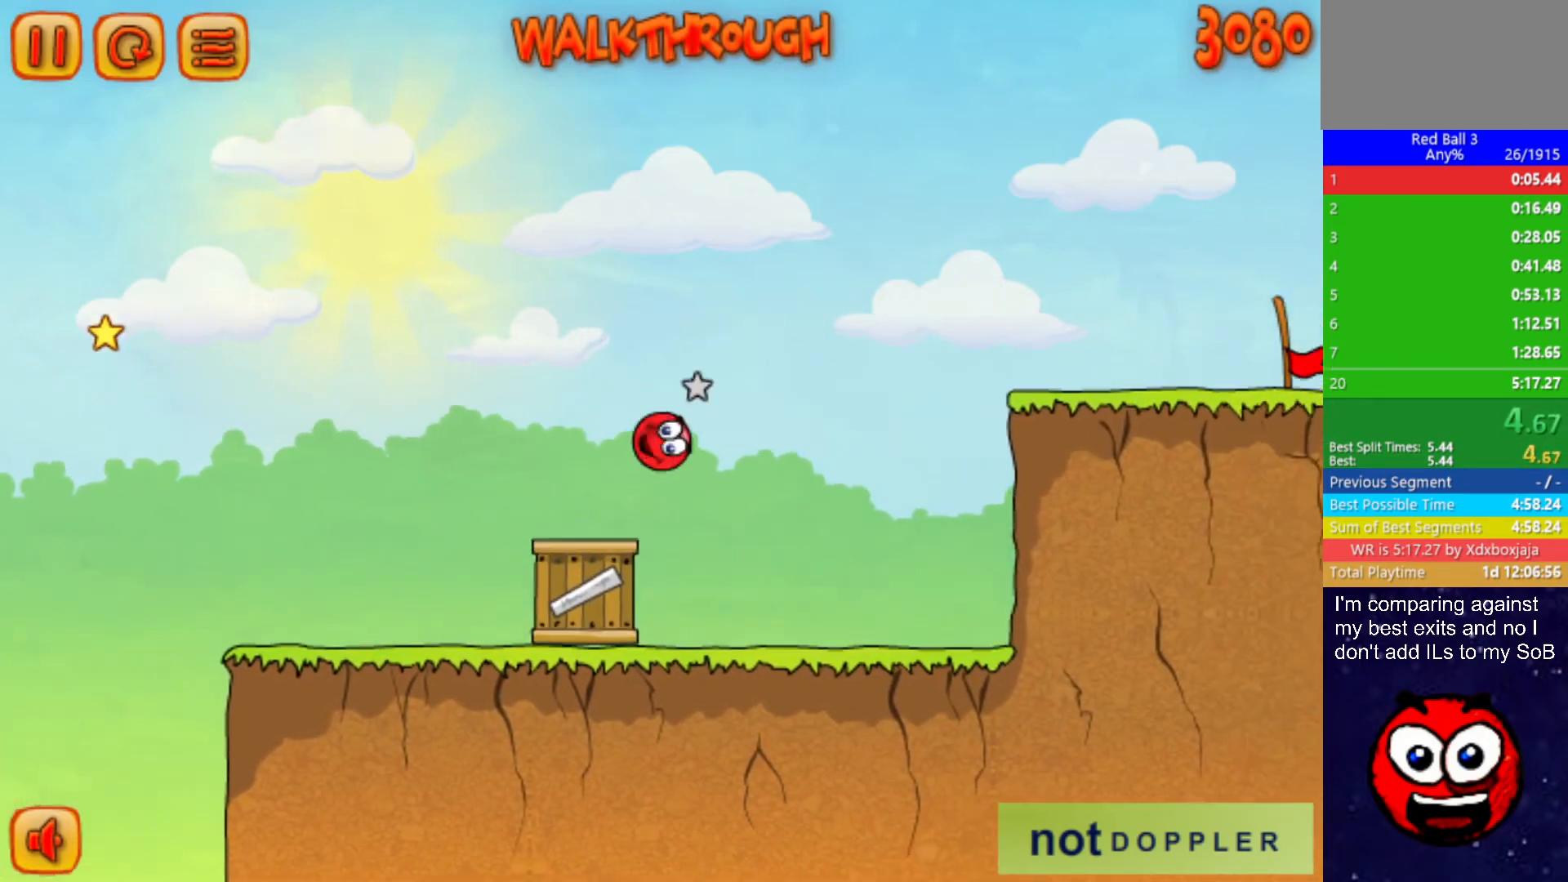
{"keys": ["right"], "events": [[184, "up", "up"]]}
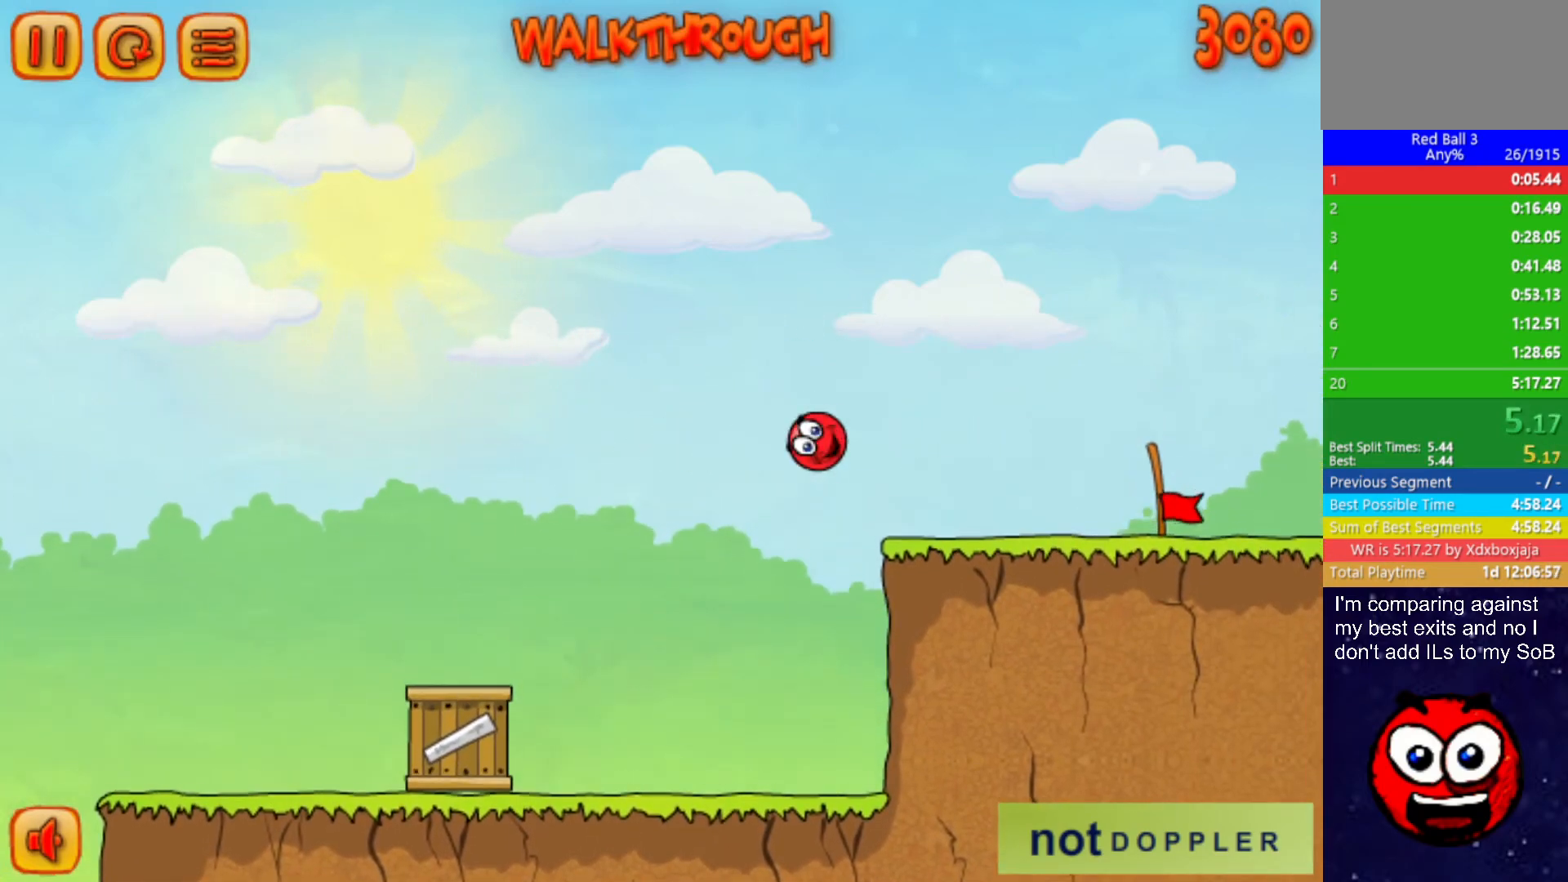
{"keys": ["right"], "events": []}
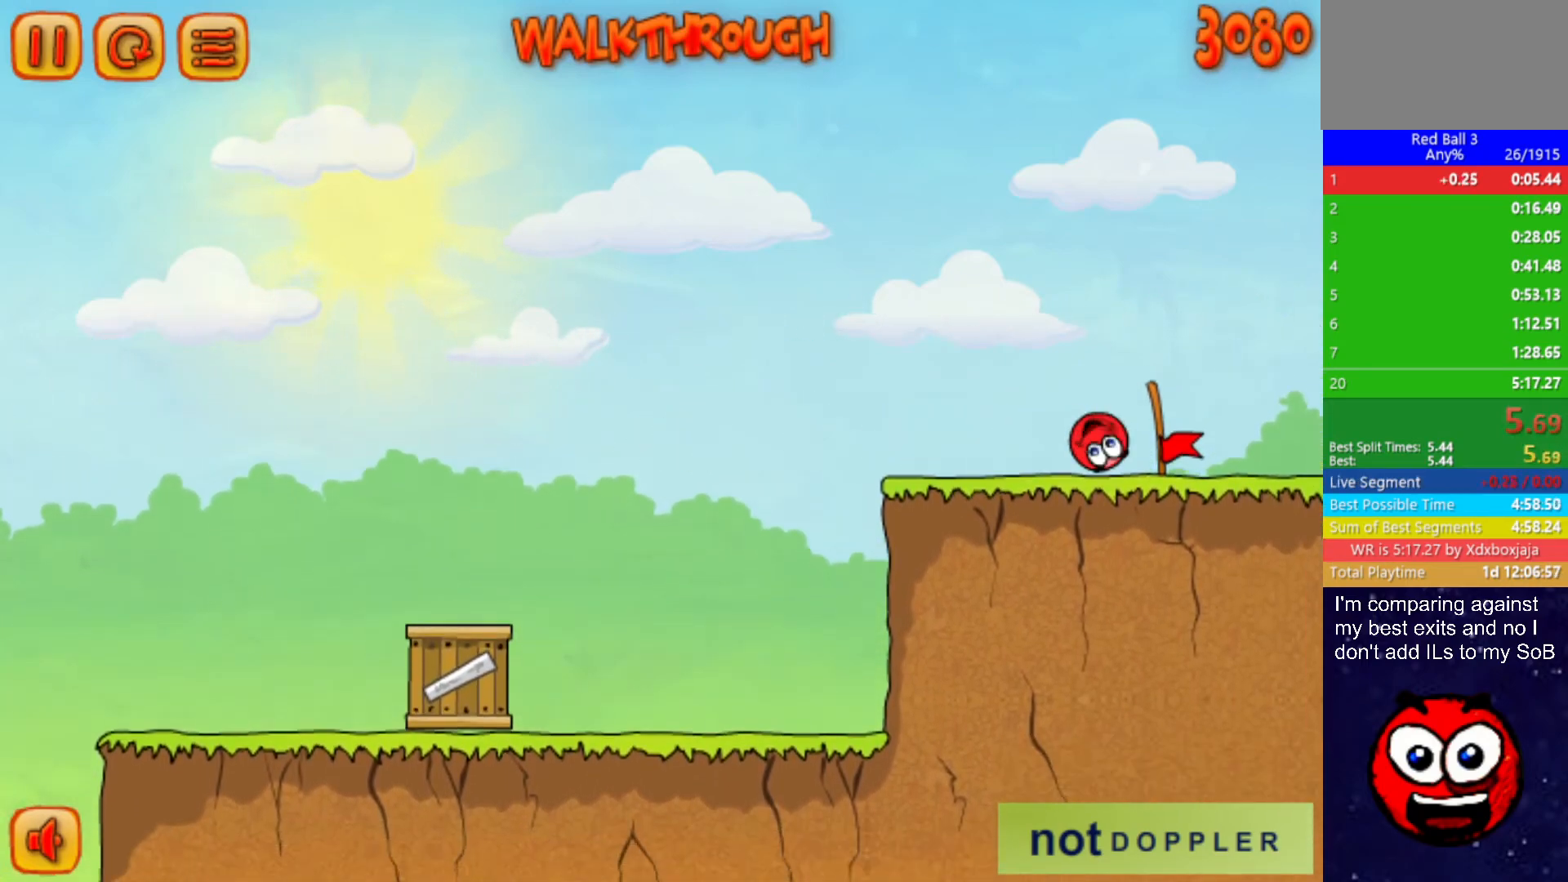
{"keys": ["right"], "events": []}
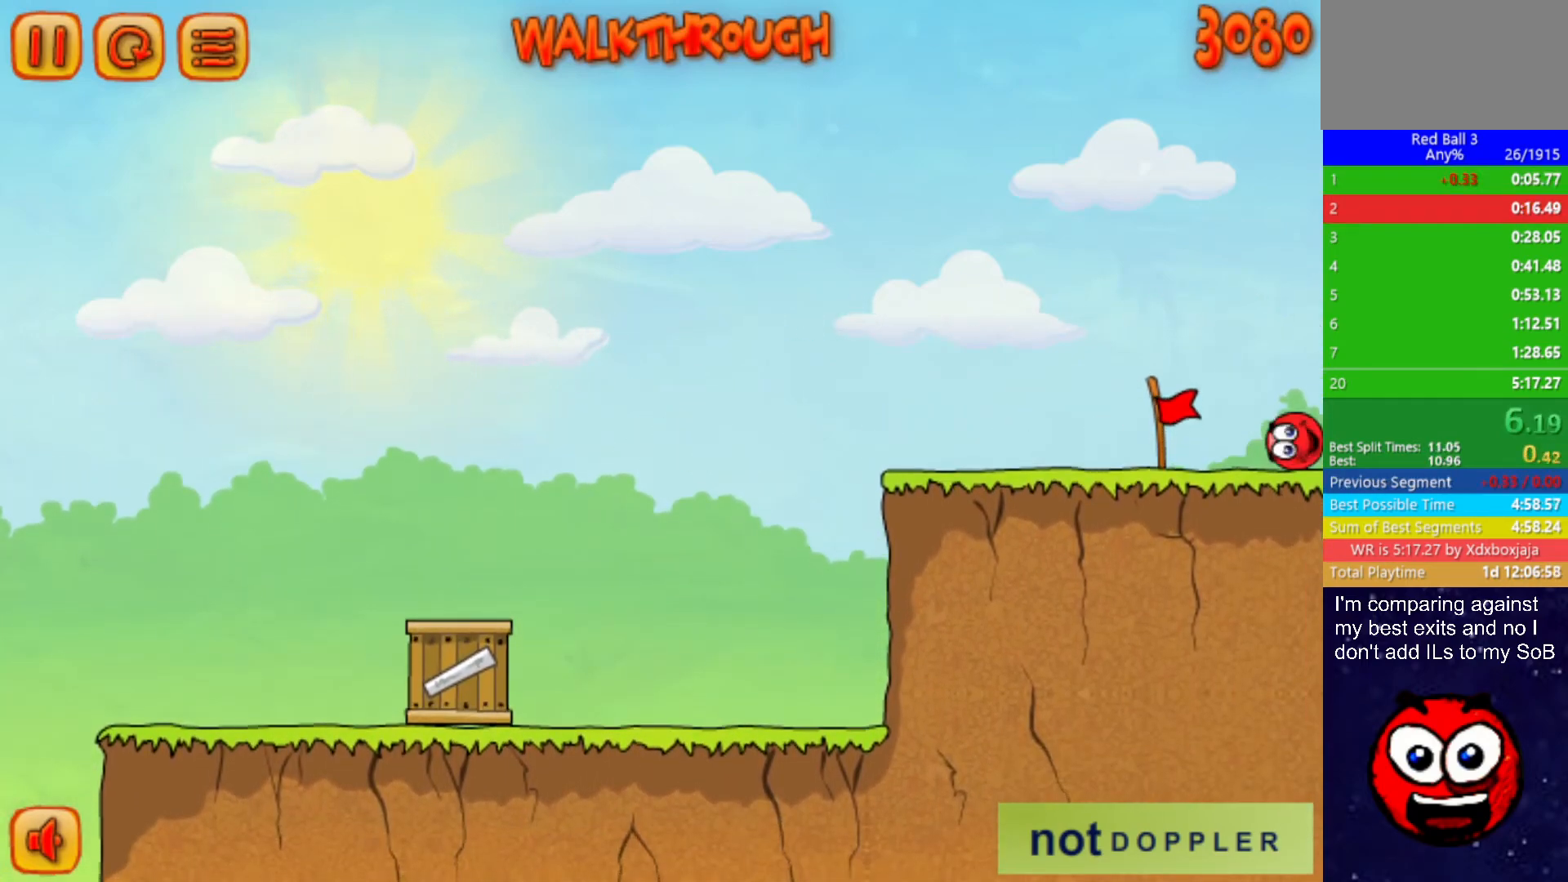
{"keys": ["right"], "events": [[167, "right", "up"], [267, "right", "down"]]}
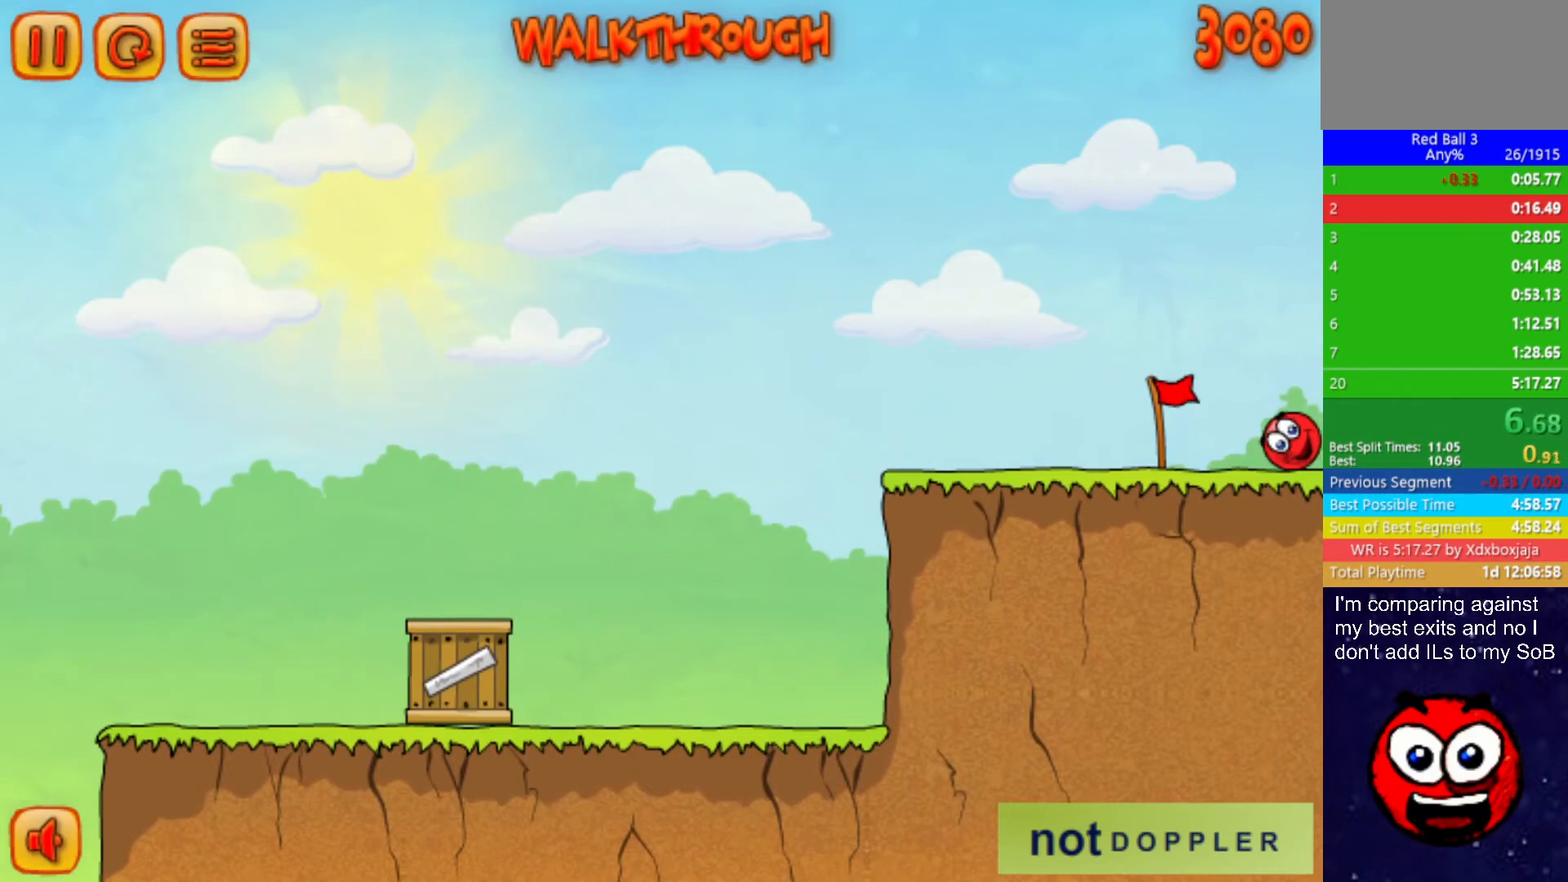
{"keys": ["right"], "events": []}
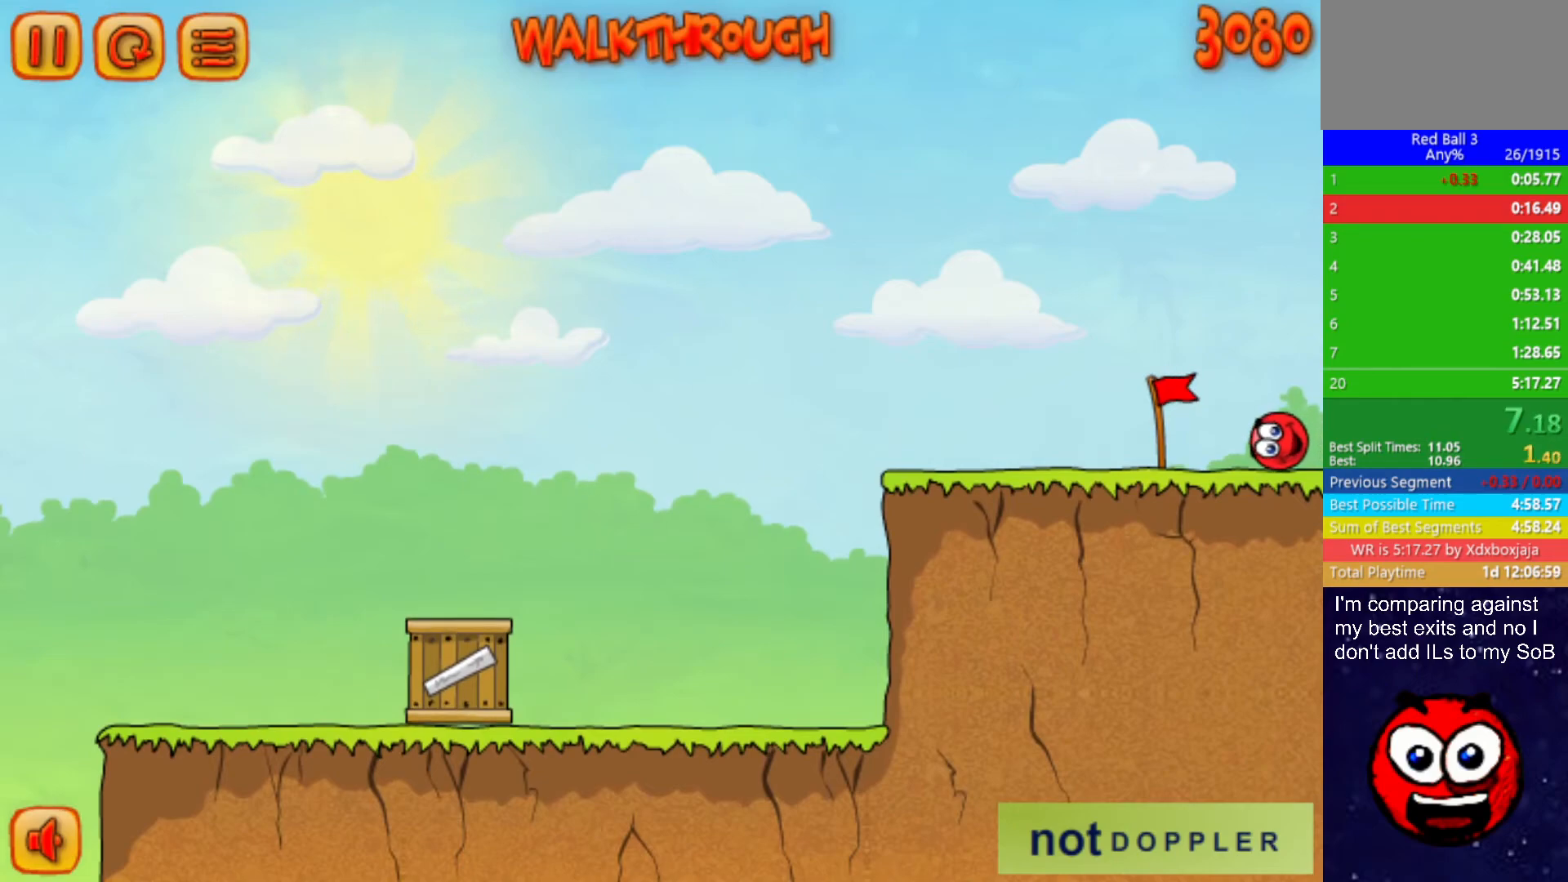
{"keys": ["right"], "events": []}
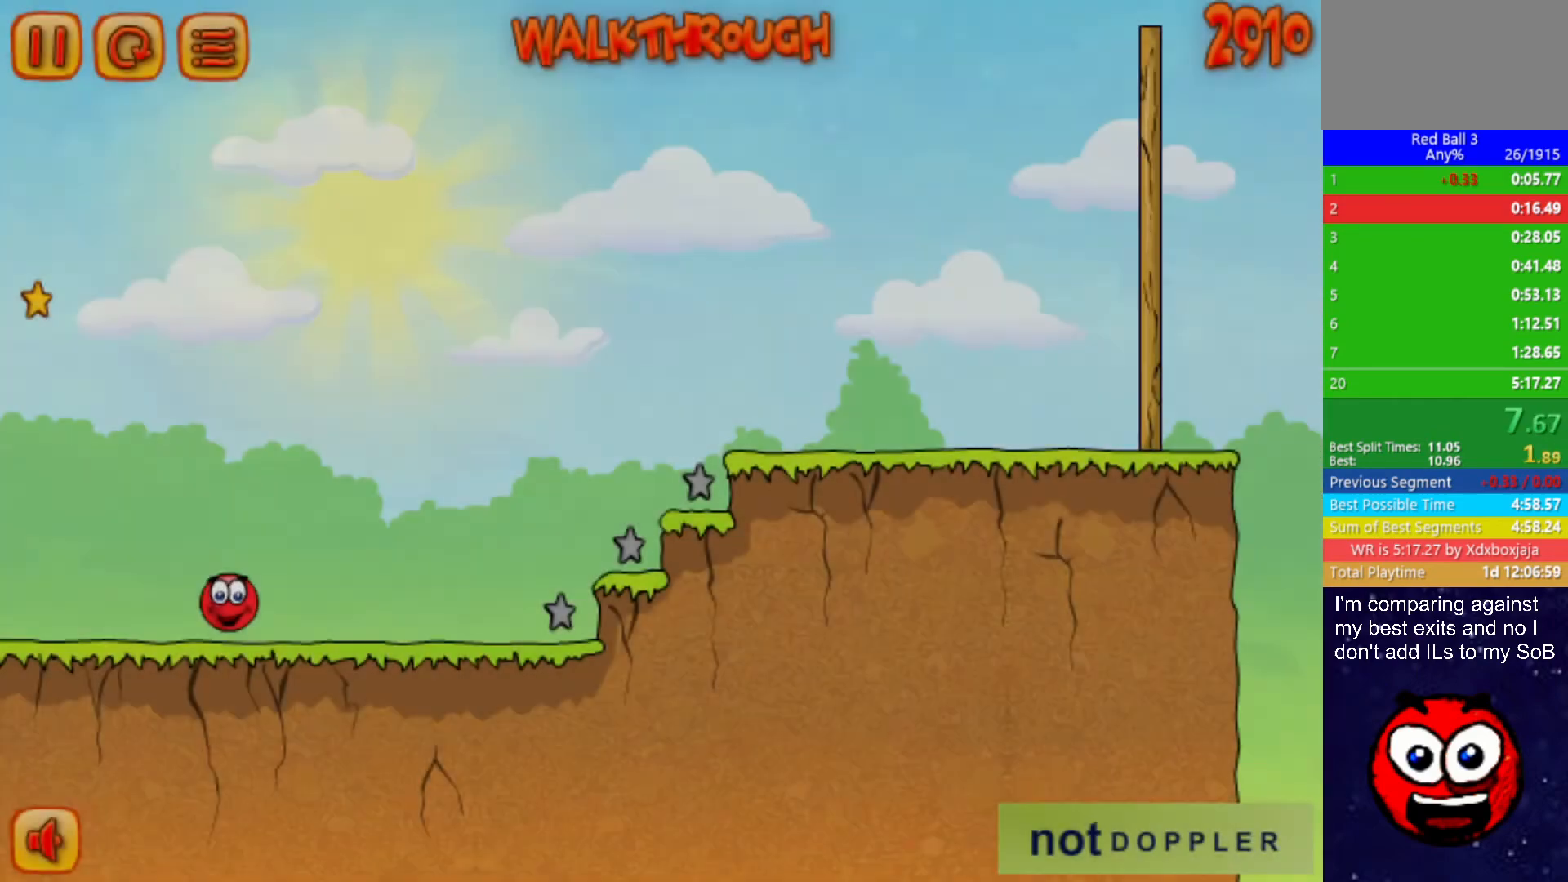
{"keys": ["right", "up"], "events": [[384, "up", "down"]]}
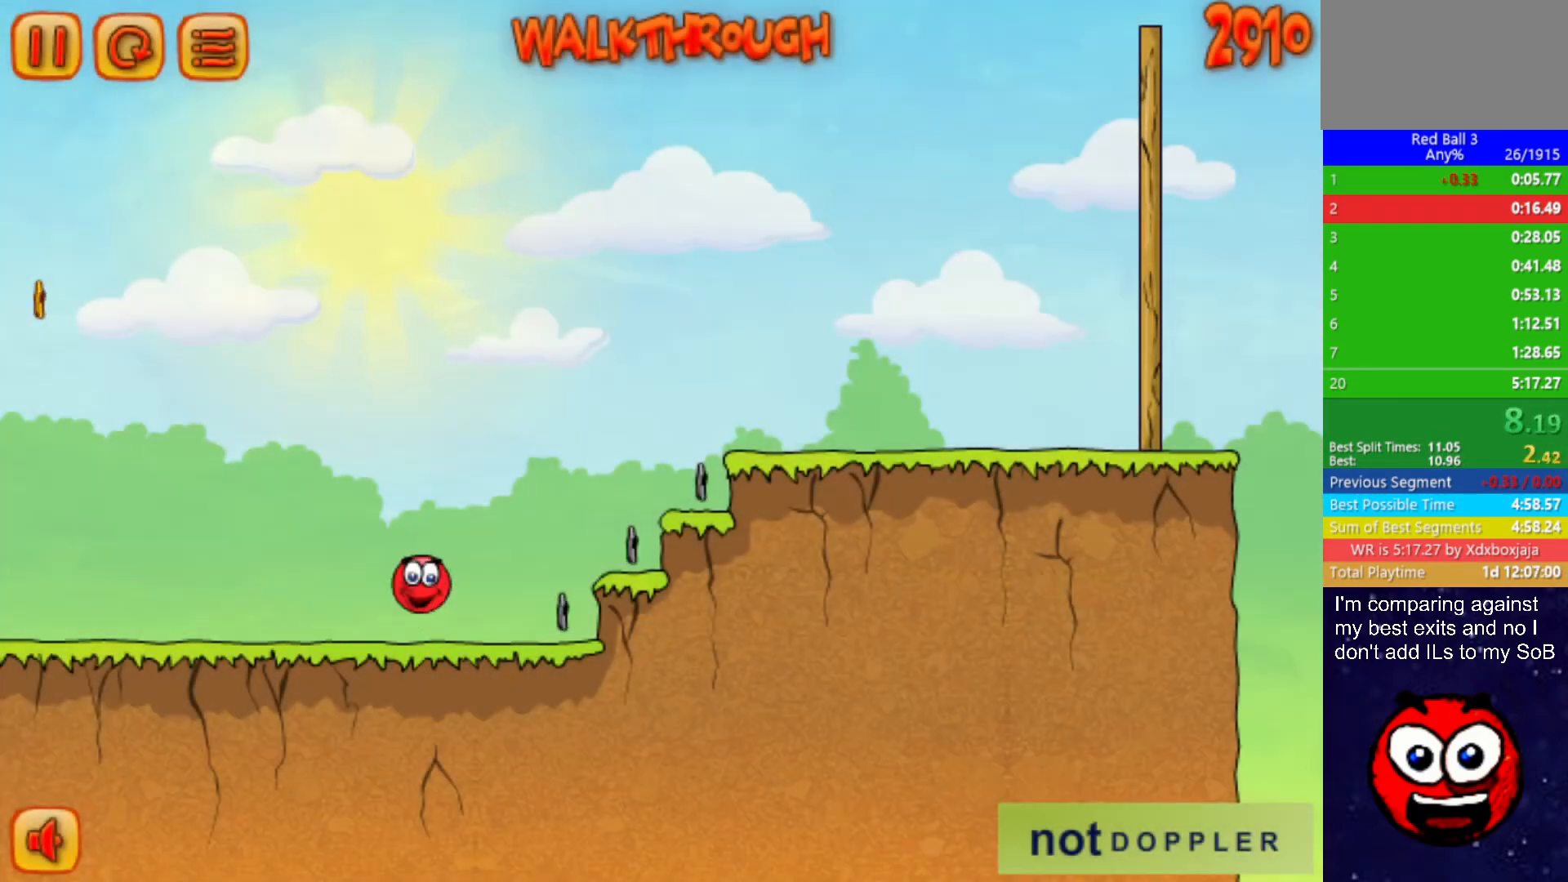
{"keys": ["right", "up"], "events": []}
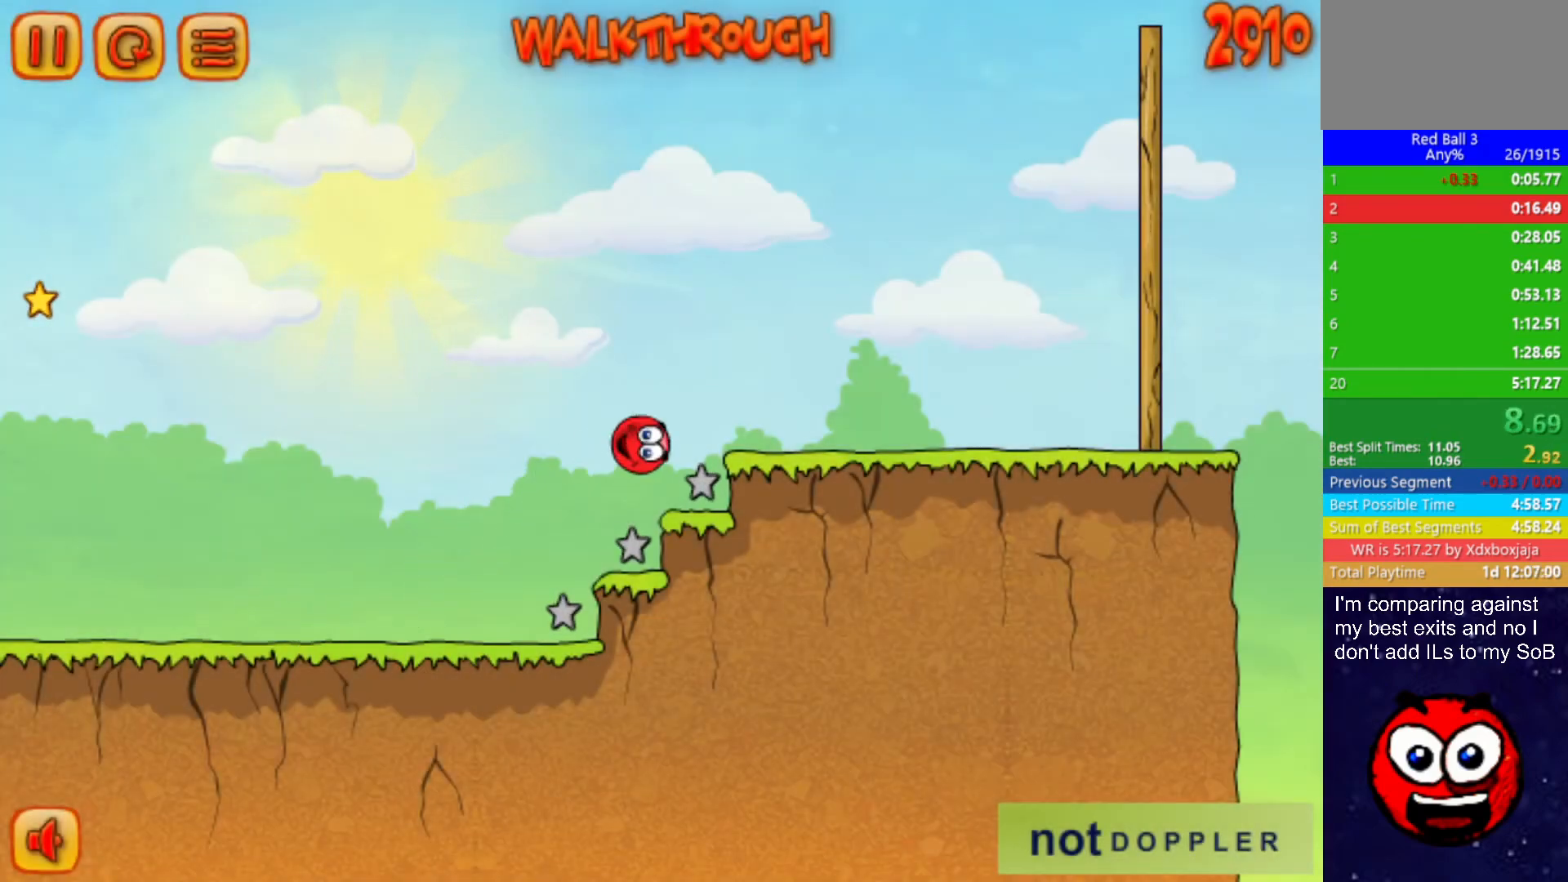
{"keys": ["right", "up"], "events": []}
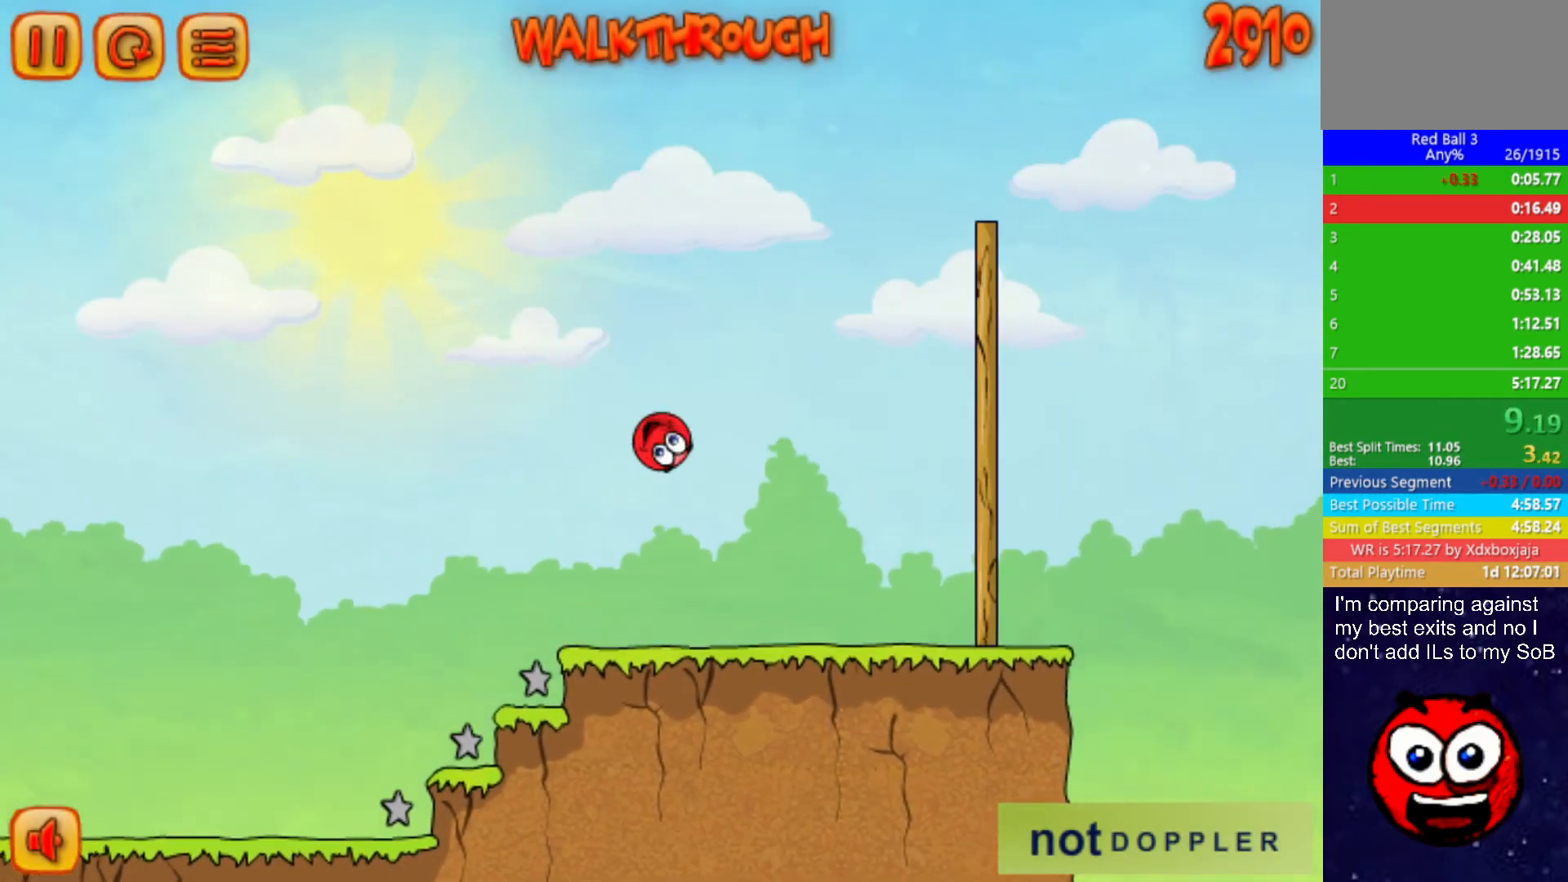
{"keys": ["right", "up"], "events": []}
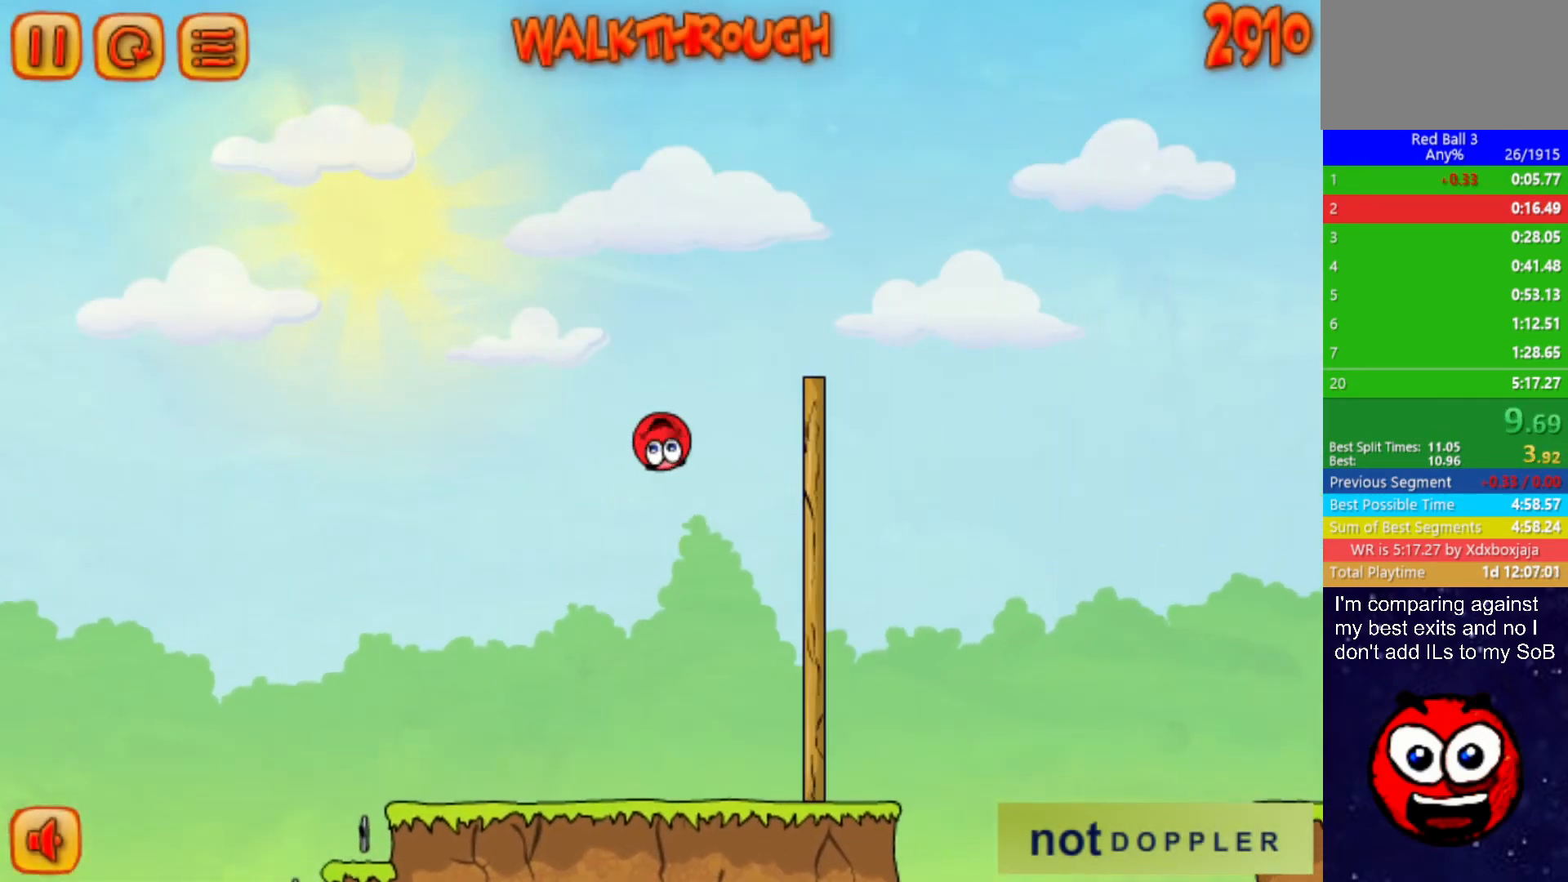
{"keys": ["right", "up"], "events": []}
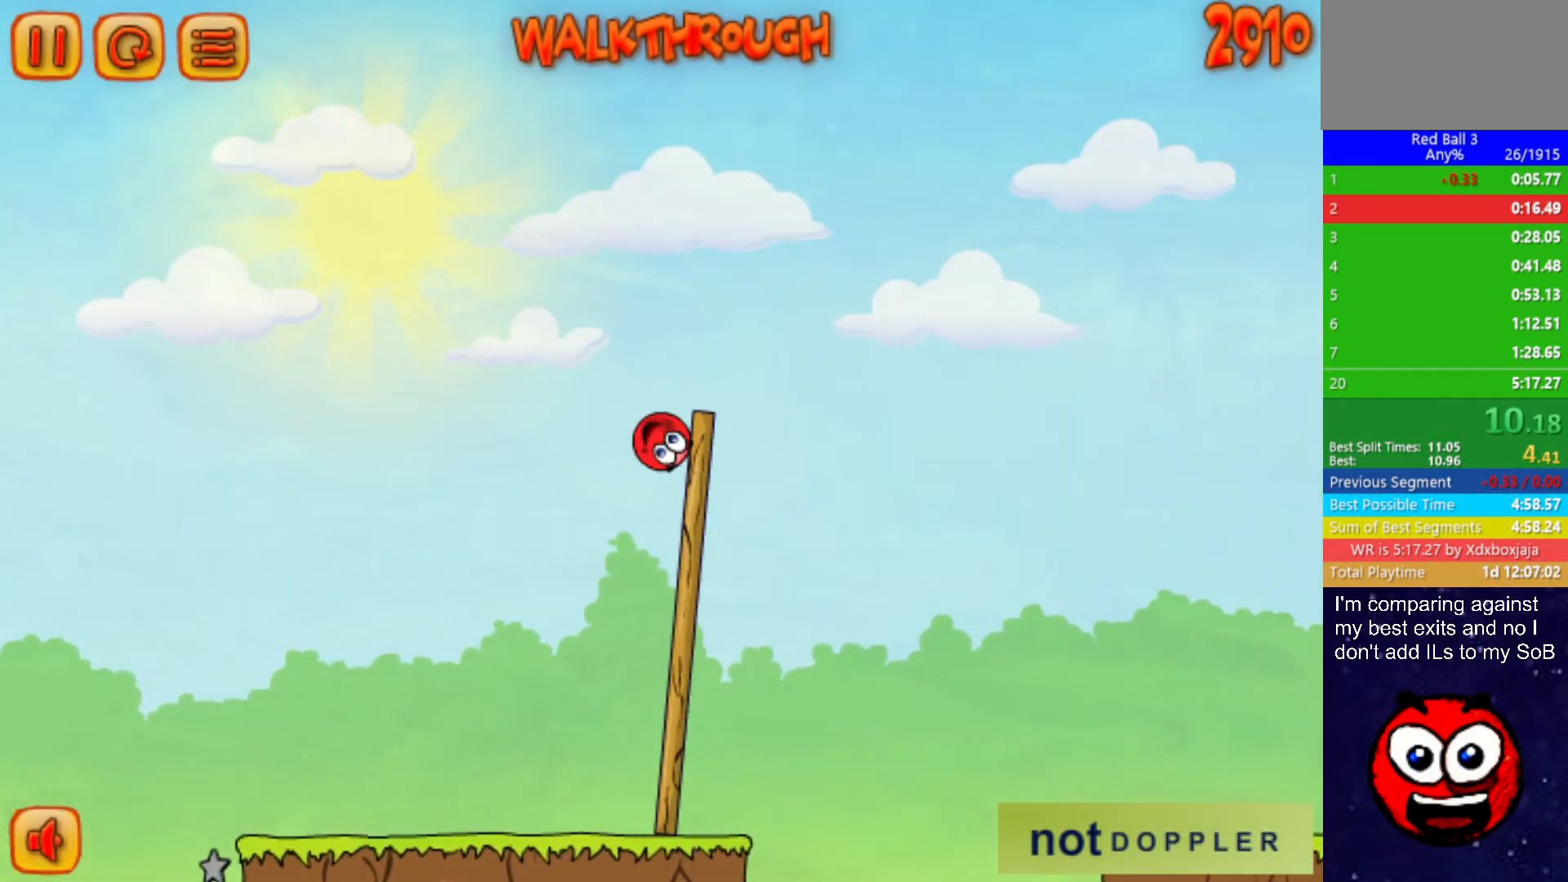
{"keys": ["right", "up"], "events": []}
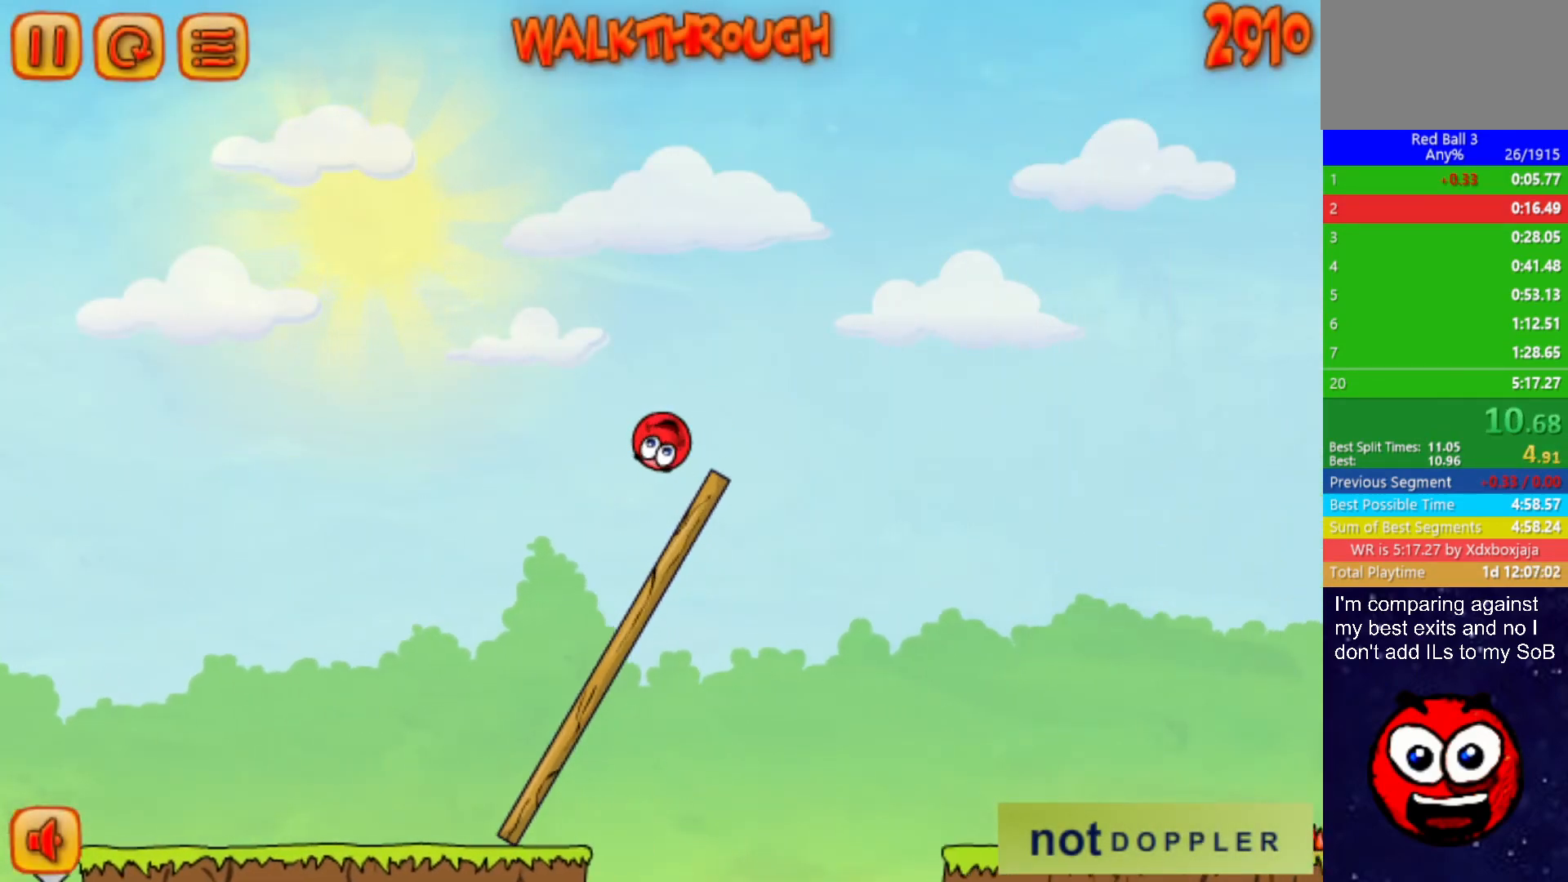
{"keys": ["right", "up"], "events": []}
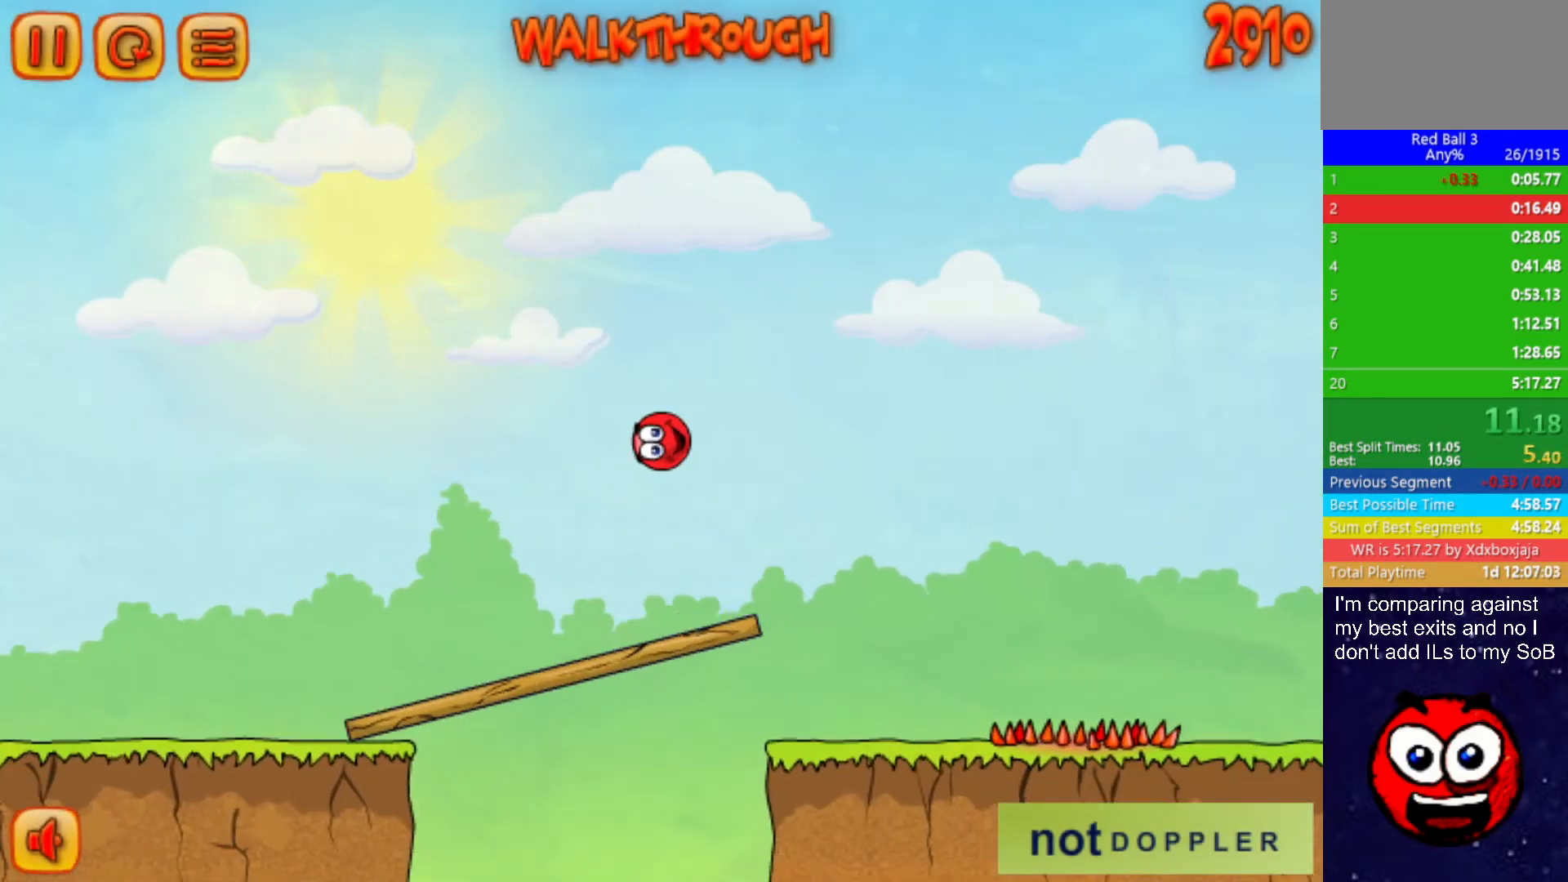
{"keys": ["right"], "events": [[267, "up", "up"]]}
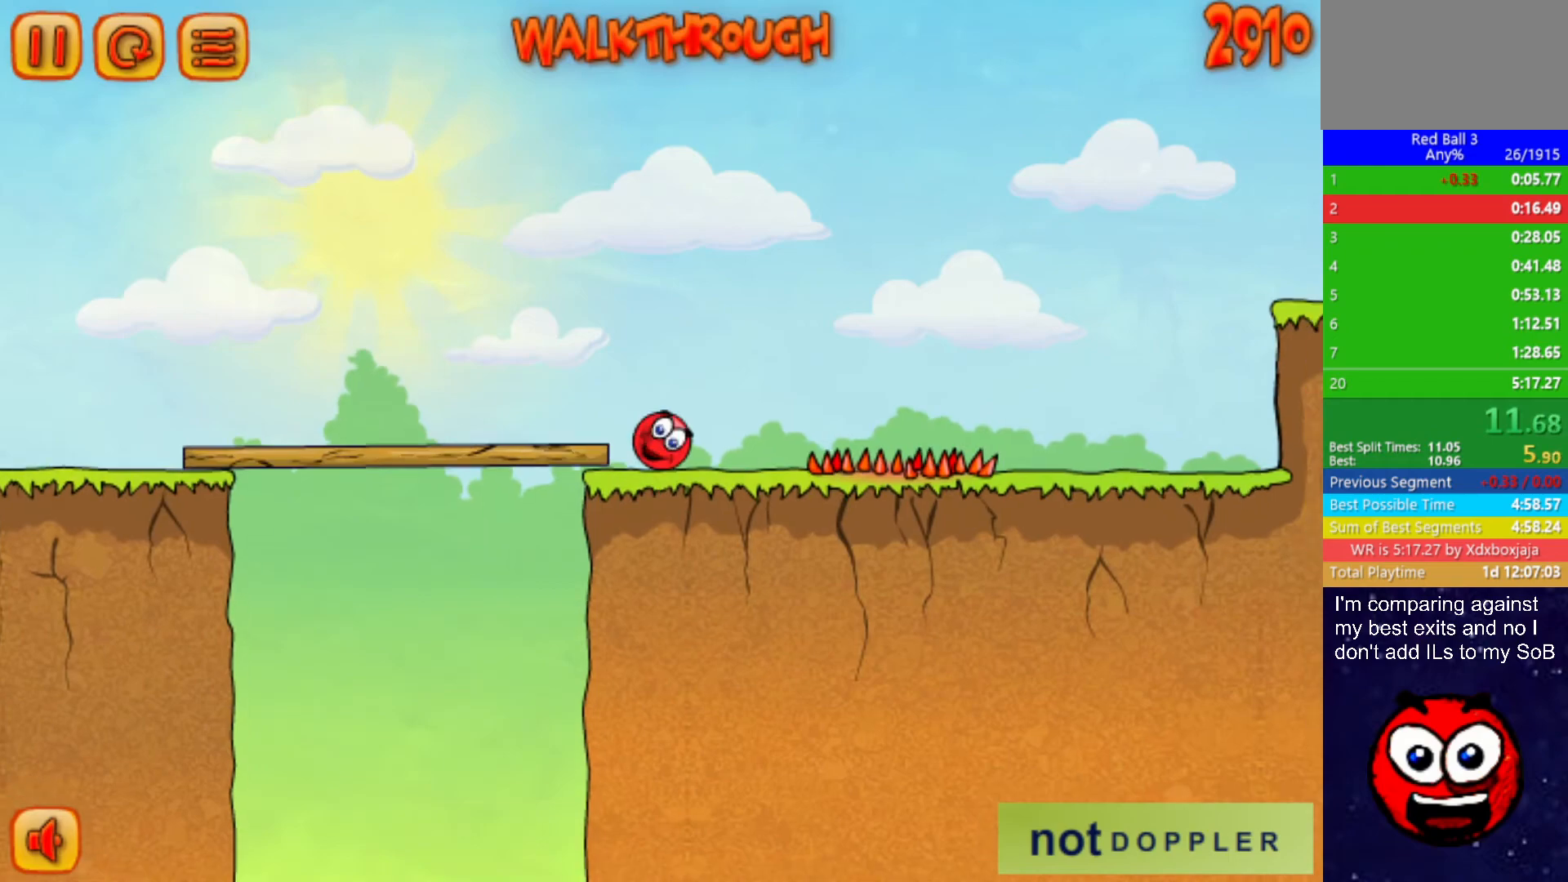
{"keys": ["right", "up"], "events": [[217, "up", "down"]]}
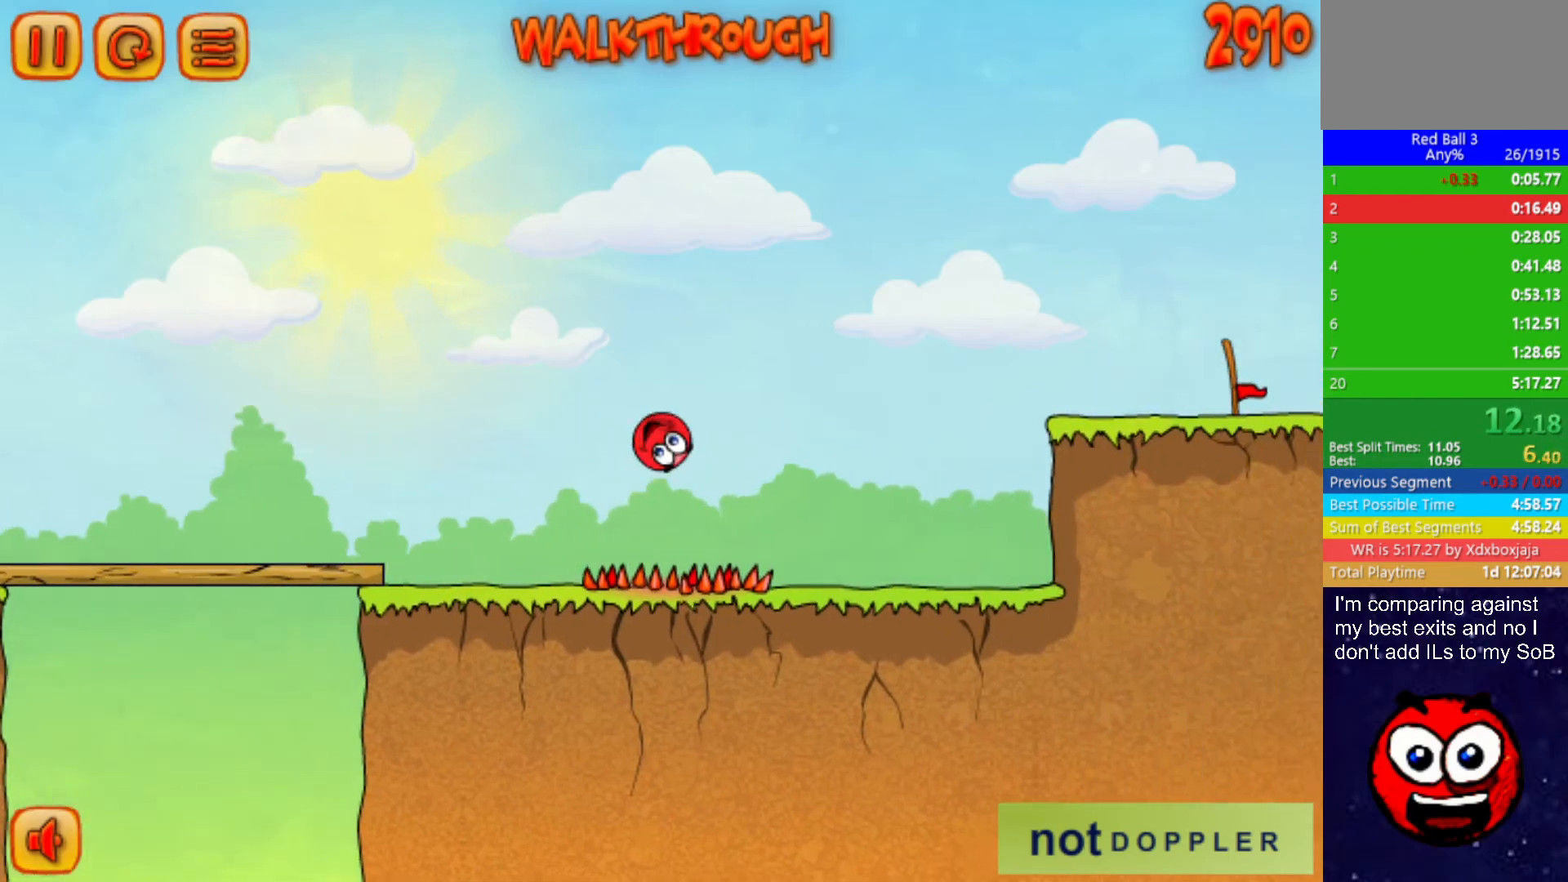
{"keys": ["right"], "events": [[400, "up", "up"]]}
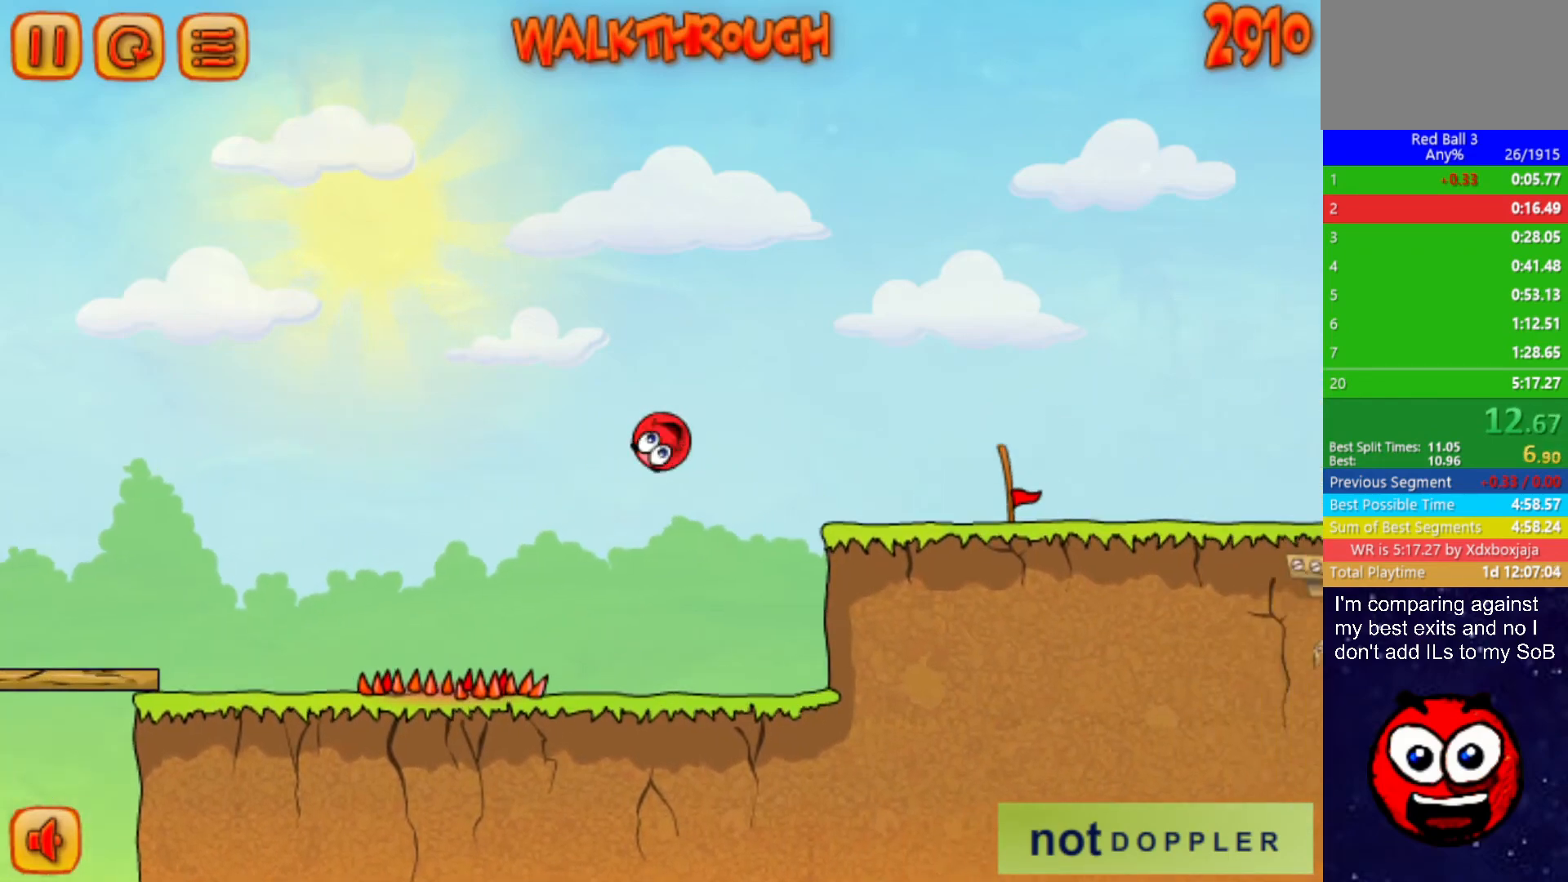
{"keys": ["right"], "events": [[300, "up", "down"], [434, "up", "up"]]}
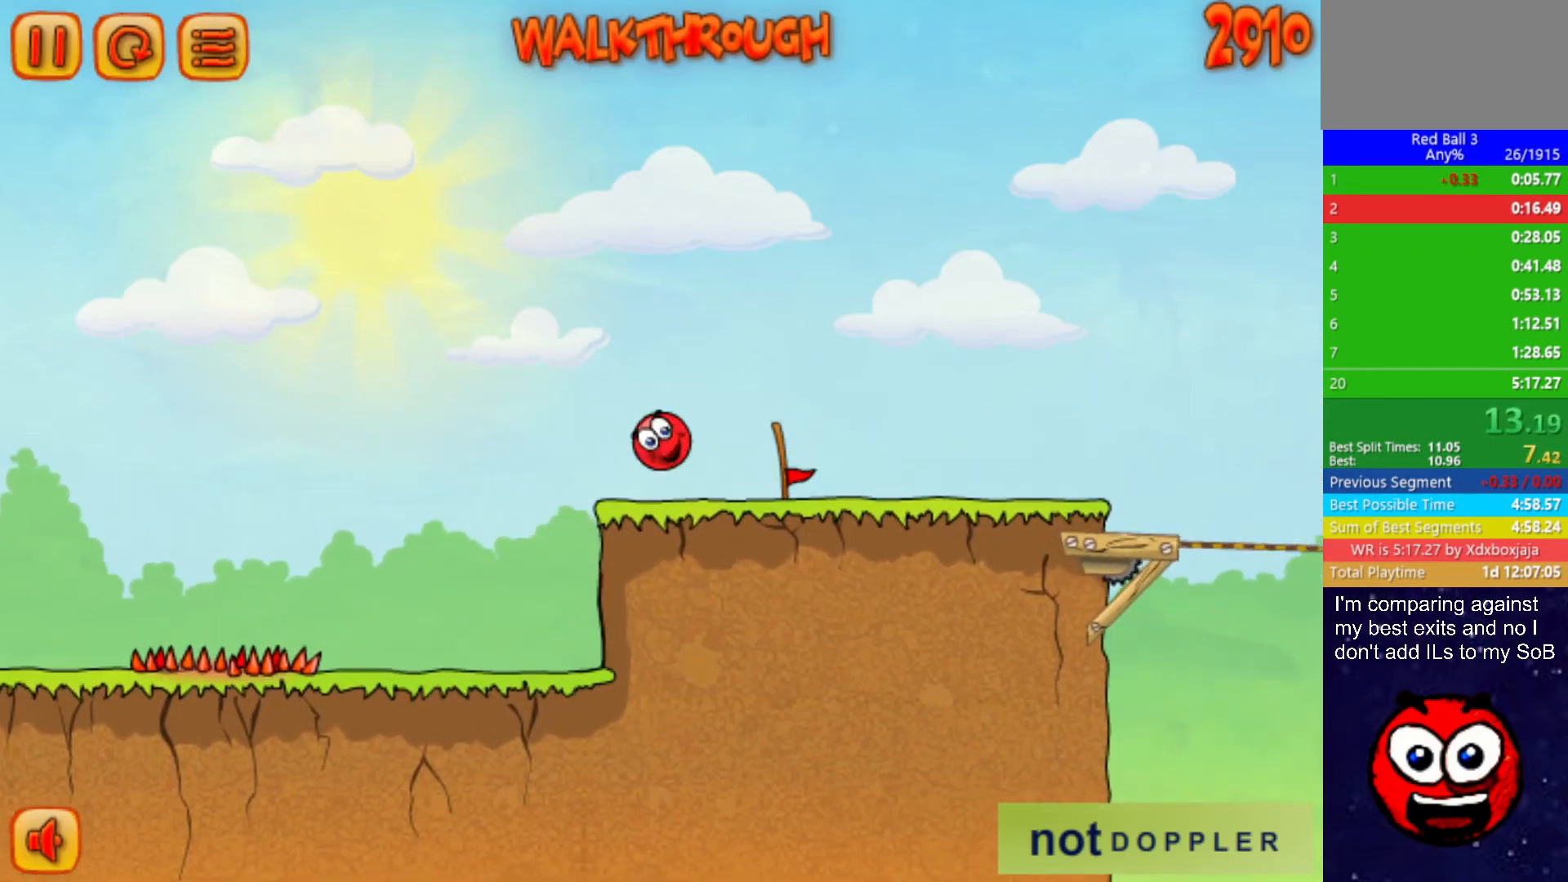
{"keys": [], "events": [[317, "right", "up"], [367, "left", "down"], [400, "left", "up"]]}
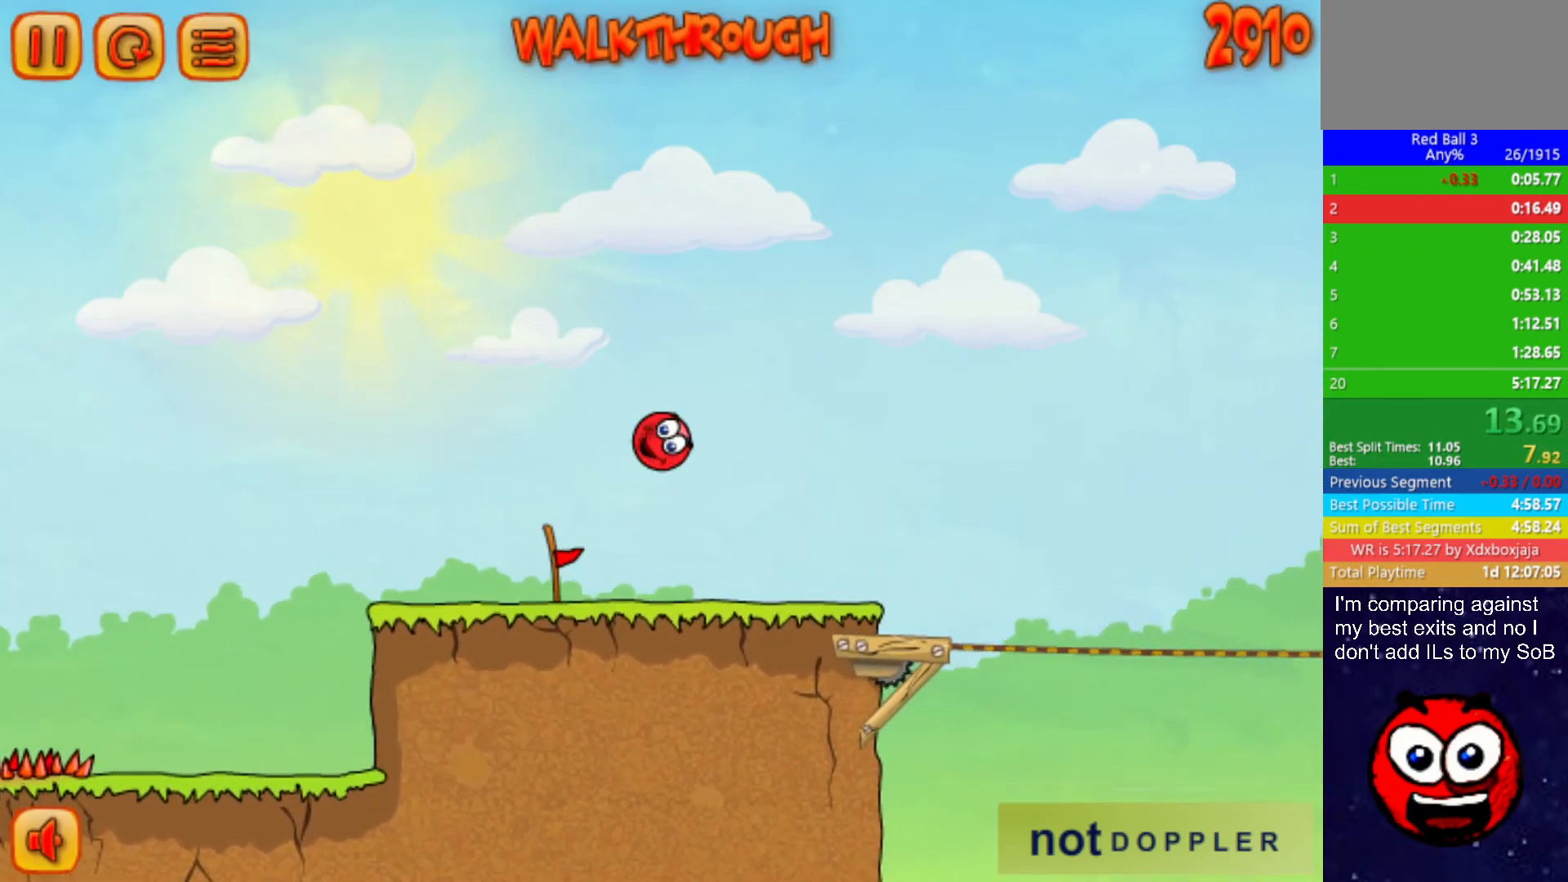
{"keys": ["right", "up"], "events": [[317, "left", "down"], [384, "left", "up"], [467, "right", "down"], [467, "up", "down"]]}
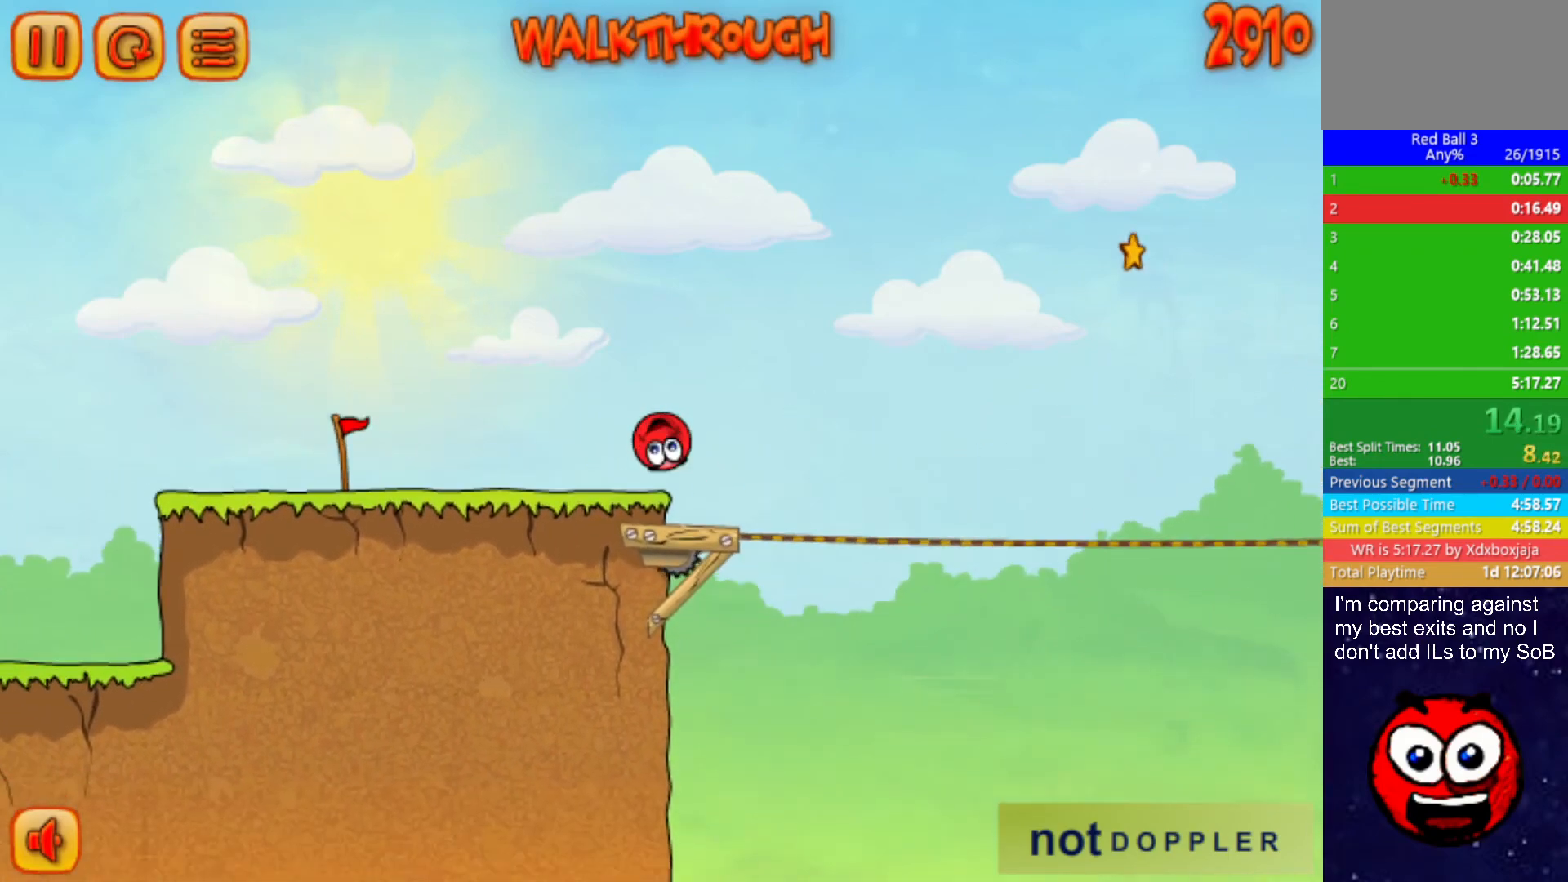
{"keys": [], "events": [[500, "right", "up"], [500, "up", "up"]]}